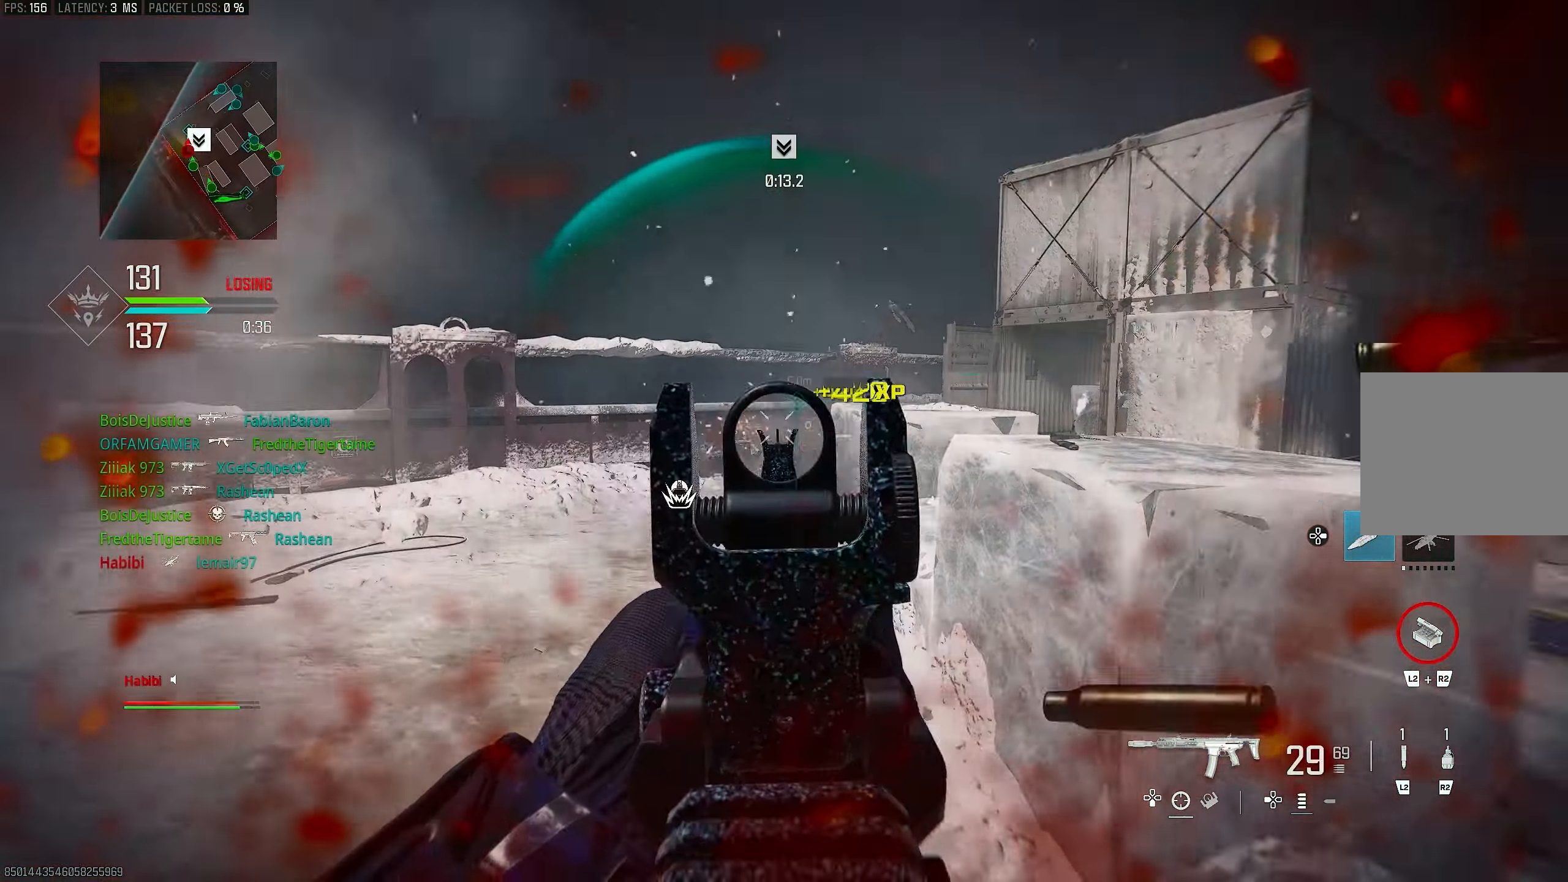
Gameplay with a controller (PlayStation layout); each line is a JSON object with the inputs held at the frame after it. "events" lists button and stick changes between this image and that frame as [ms after this image, input, new state], when the widget could be followed in between.
{"buttons": ["L1", "R1"], "left_stick": "left", "right_stick": "right", "events": [[33, "right_stick", "down-left"], [167, "right_stick", "right"], [333, "right_stick", "down"], [500, "right_stick", "right"]]}
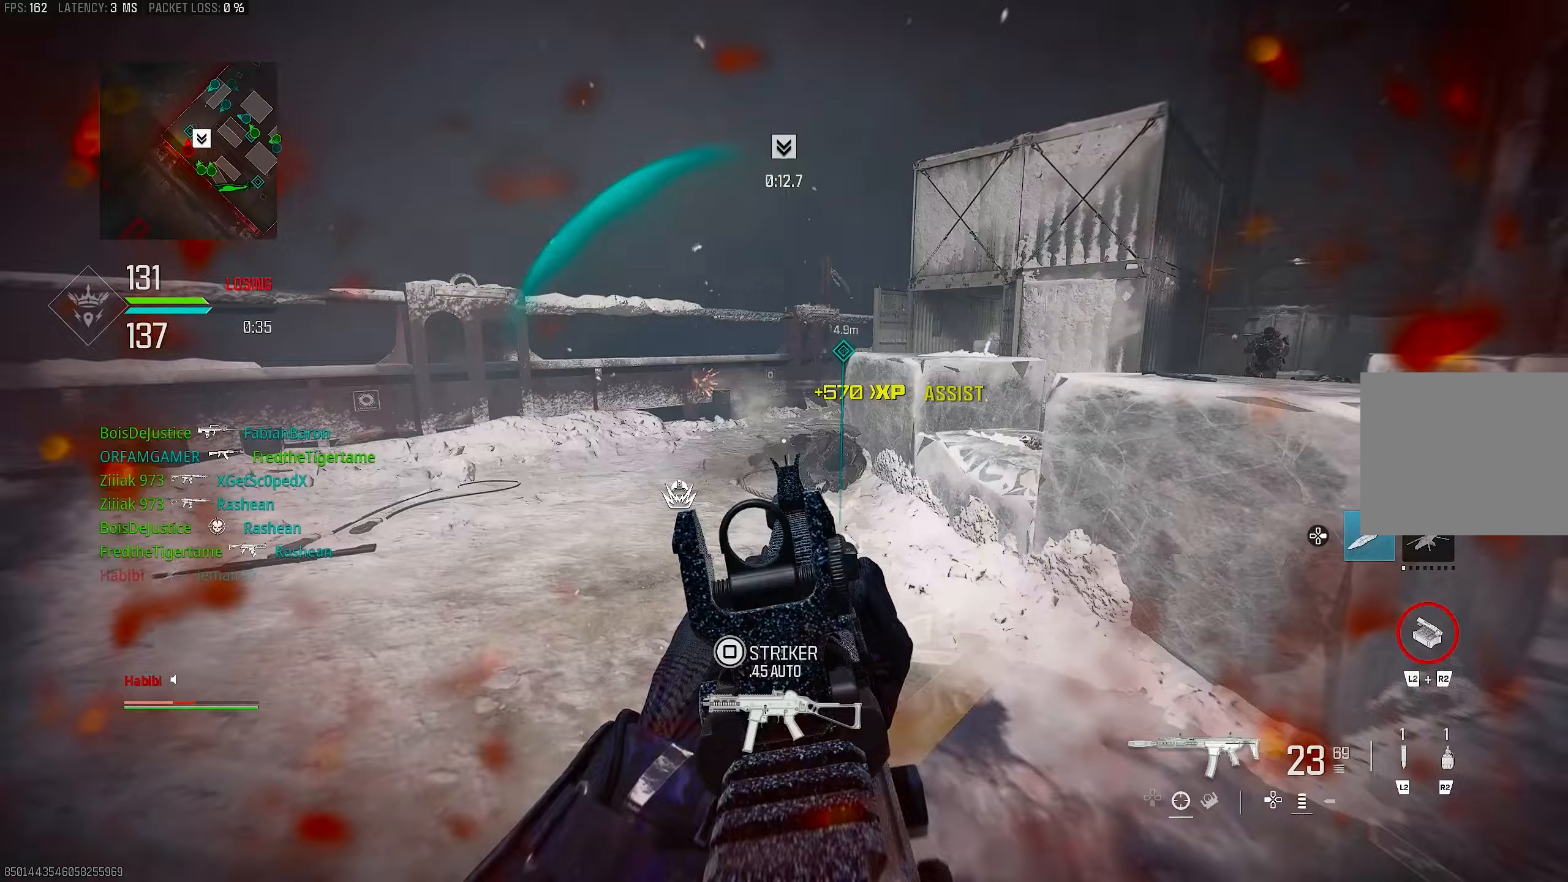
{"buttons": ["L1"], "left_stick": "up-left", "right_stick": "center", "events": [[67, "left_stick", "up-left"], [100, "right_stick", "up"], [167, "L1", "up"], [200, "L3", "down"], [250, "right_stick", "right"], [267, "R1", "up"], [333, "L3", "up"], [400, "CROSS", "down"], [433, "L1", "down"], [467, "right_stick", "center"], [500, "CROSS", "up"]]}
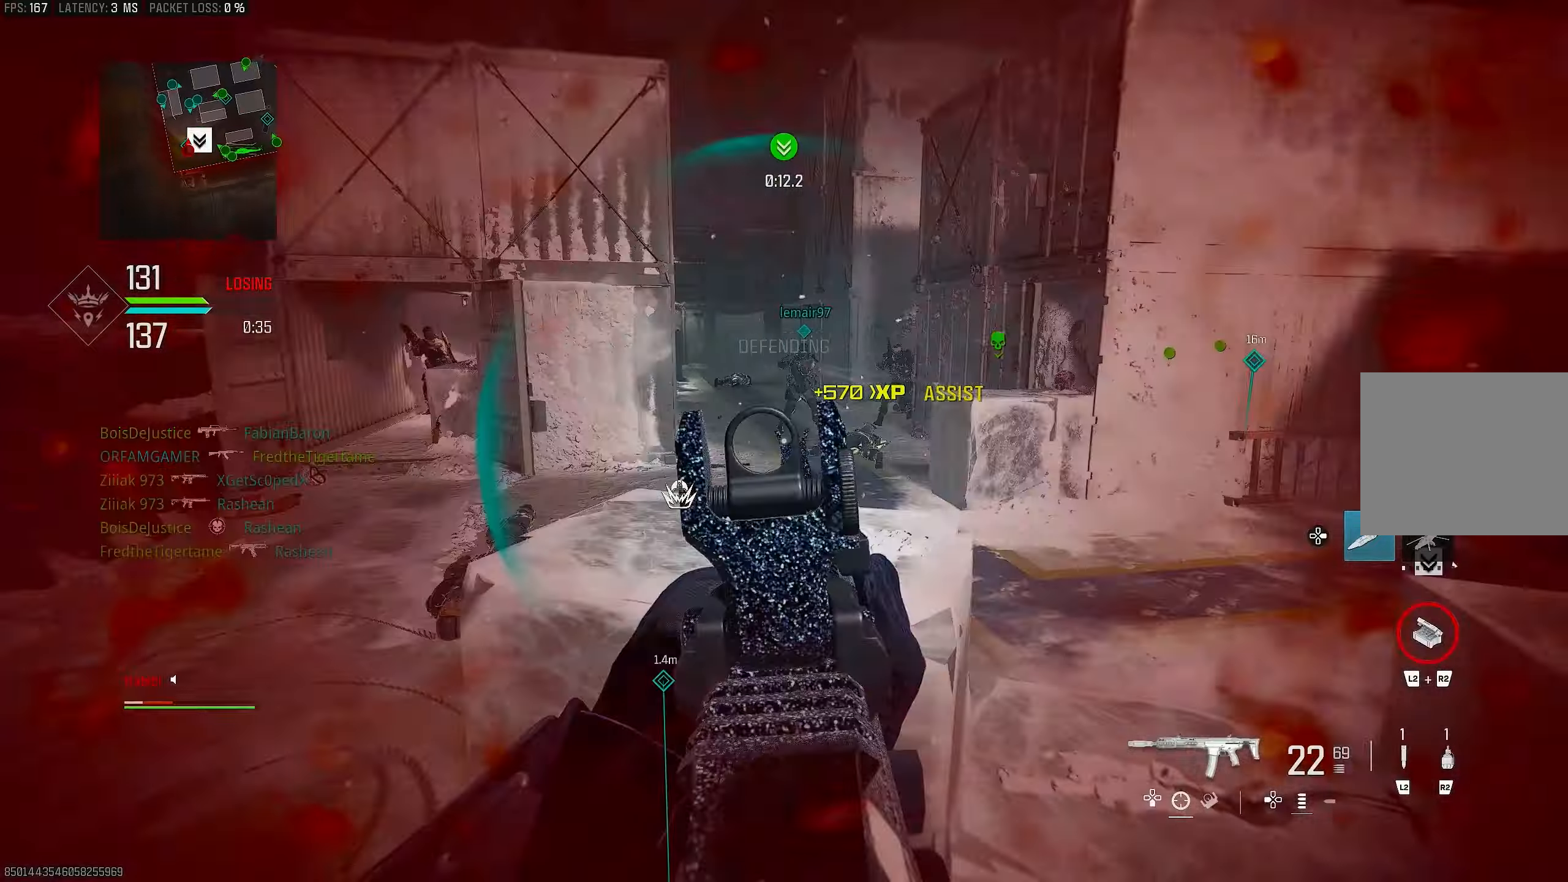
{"buttons": ["L1", "R1"], "left_stick": "up-right", "right_stick": "right", "events": [[133, "right_stick", "right"], [233, "right_stick", "up"], [300, "R1", "down"], [367, "right_stick", "up-right"], [433, "left_stick", "up-right"], [500, "right_stick", "right"]]}
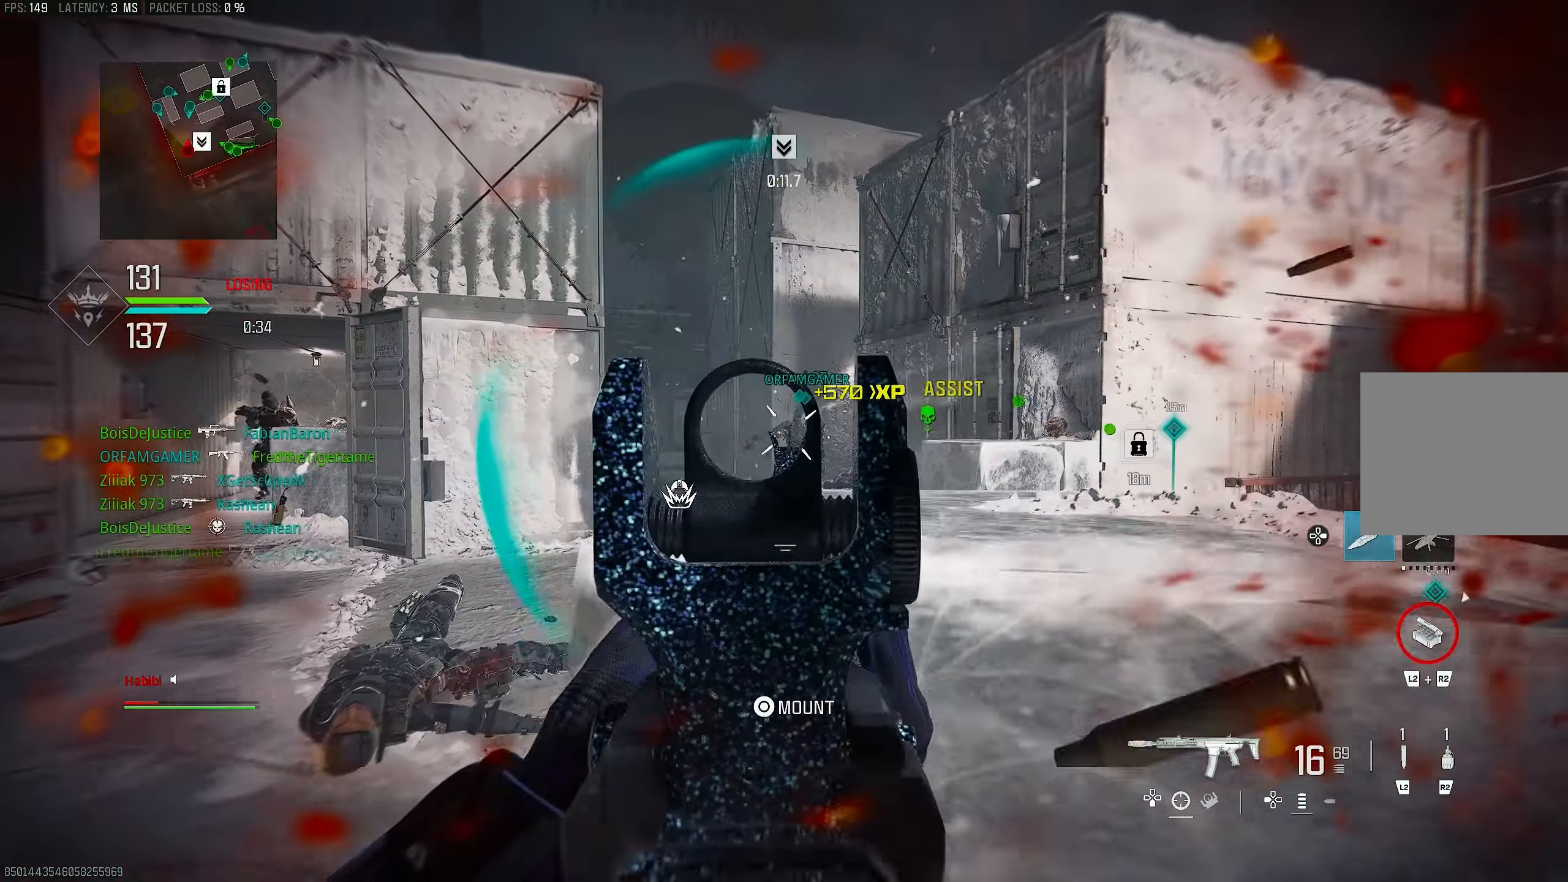
{"buttons": ["L1", "R1"], "left_stick": "right", "right_stick": "down-right", "events": [[67, "left_stick", "right"], [117, "right_stick", "center"], [167, "right_stick", "down"], [367, "right_stick", "down-right"]]}
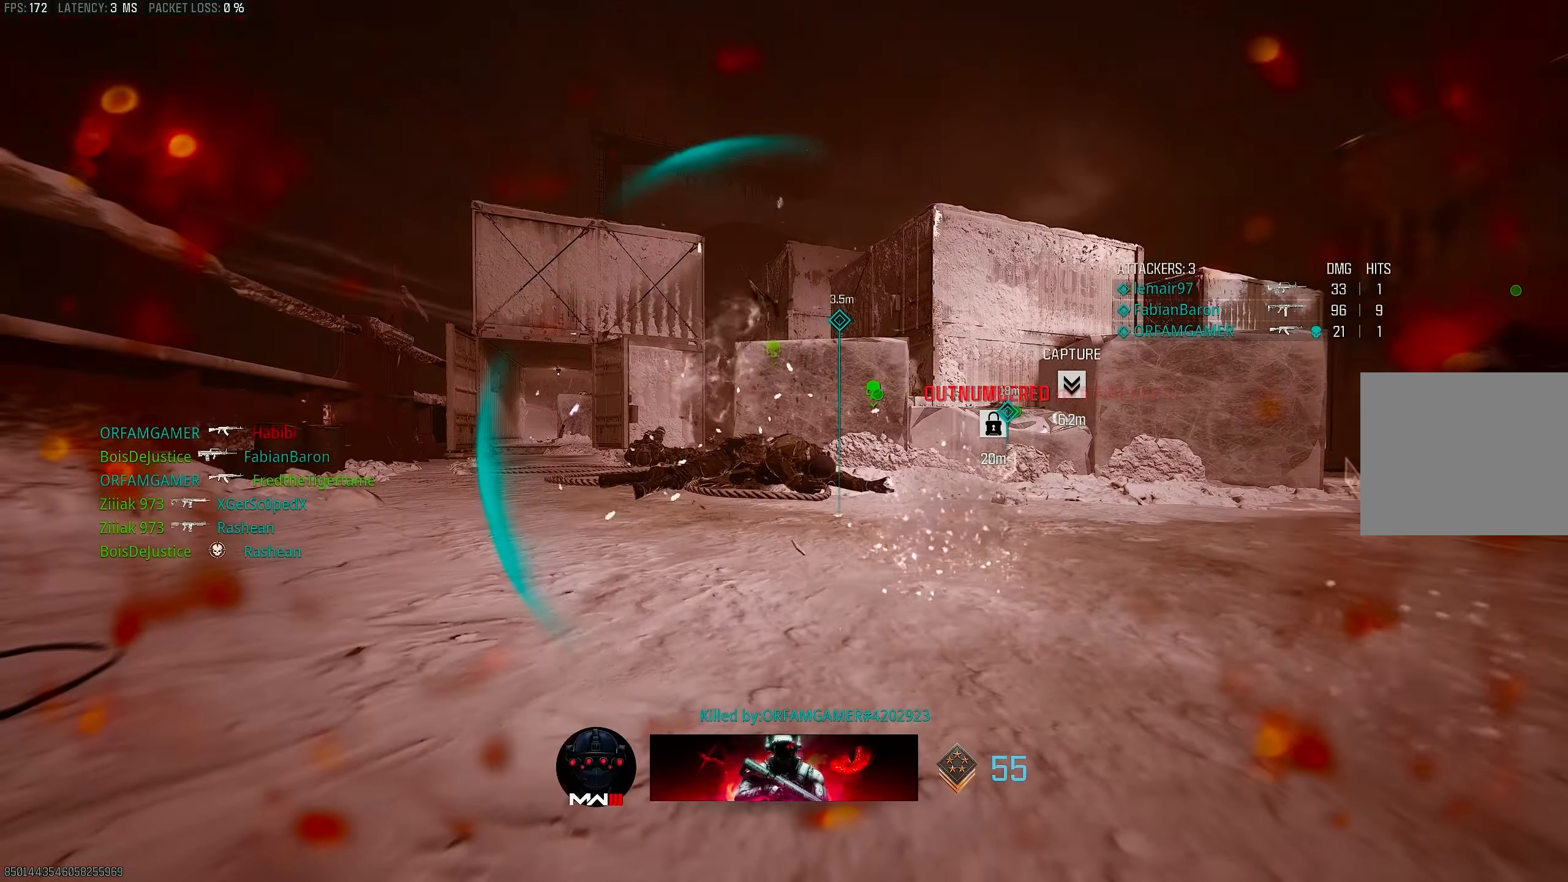
{"buttons": ["SQUARE"], "left_stick": "left", "right_stick": "center", "events": [[33, "right_stick", "down-left"], [133, "right_stick", "center"], [267, "L1", "up"], [367, "R1", "up"], [367, "SQUARE", "down"], [367, "left_stick", "left"], [433, "SQUARE", "up"], [467, "SQUARE", "down"]]}
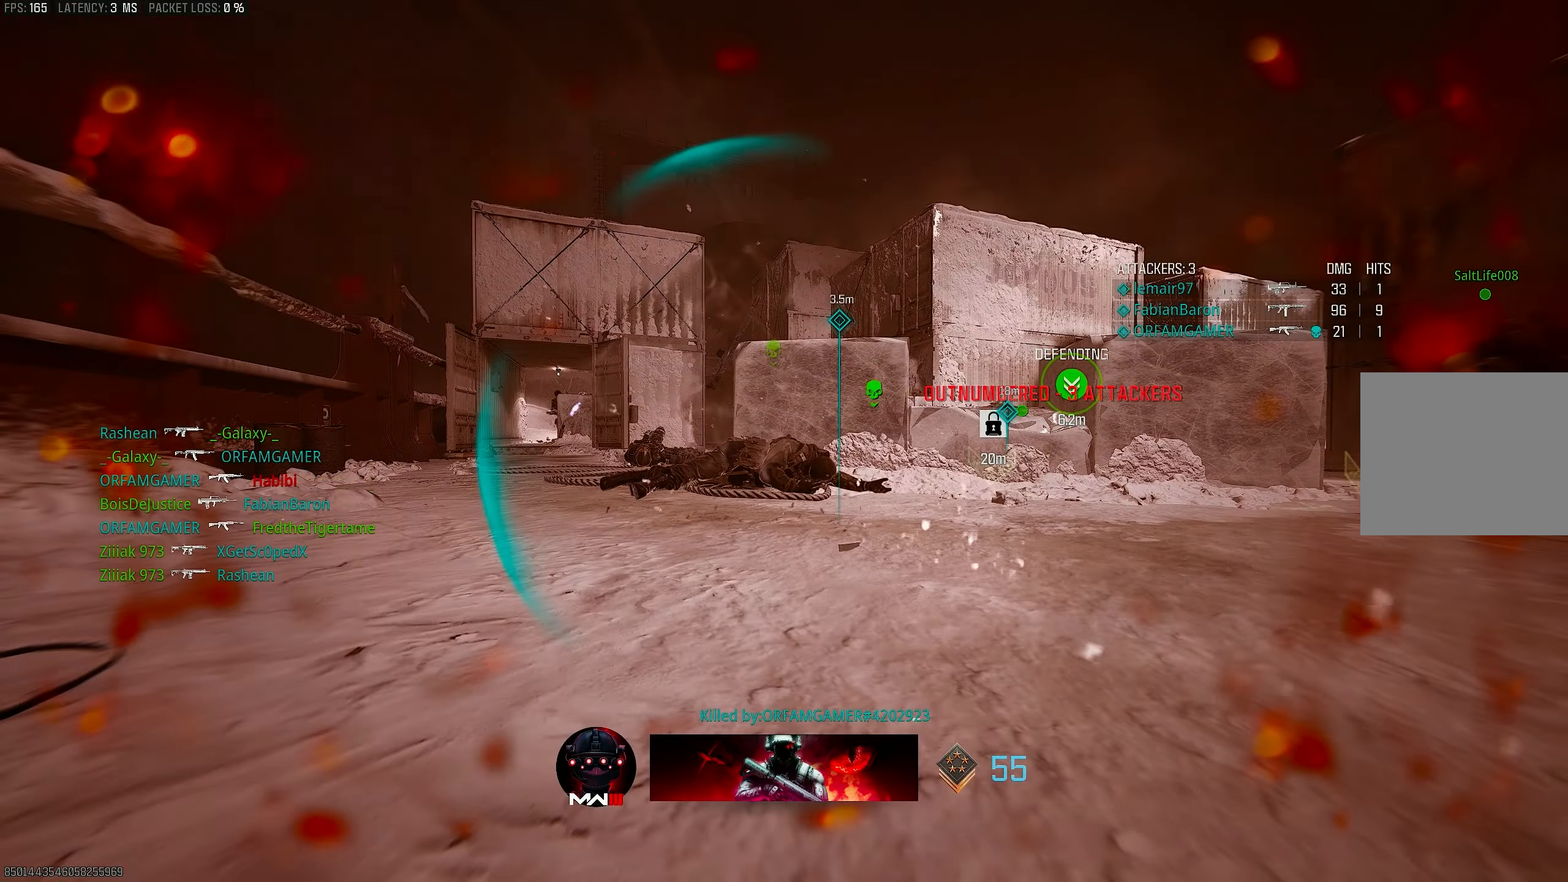
{"buttons": [], "left_stick": "up", "right_stick": "center", "events": [[33, "left_stick", "up-left"], [100, "L3", "down"], [100, "SQUARE", "up"], [200, "L3", "up"], [200, "SQUARE", "down"], [200, "left_stick", "up"], [233, "SQUARE", "up"], [300, "L3", "down"], [300, "SQUARE", "down"], [367, "SQUARE", "up"], [400, "SQUARE", "down"], [433, "L3", "up"], [467, "SQUARE", "up"]]}
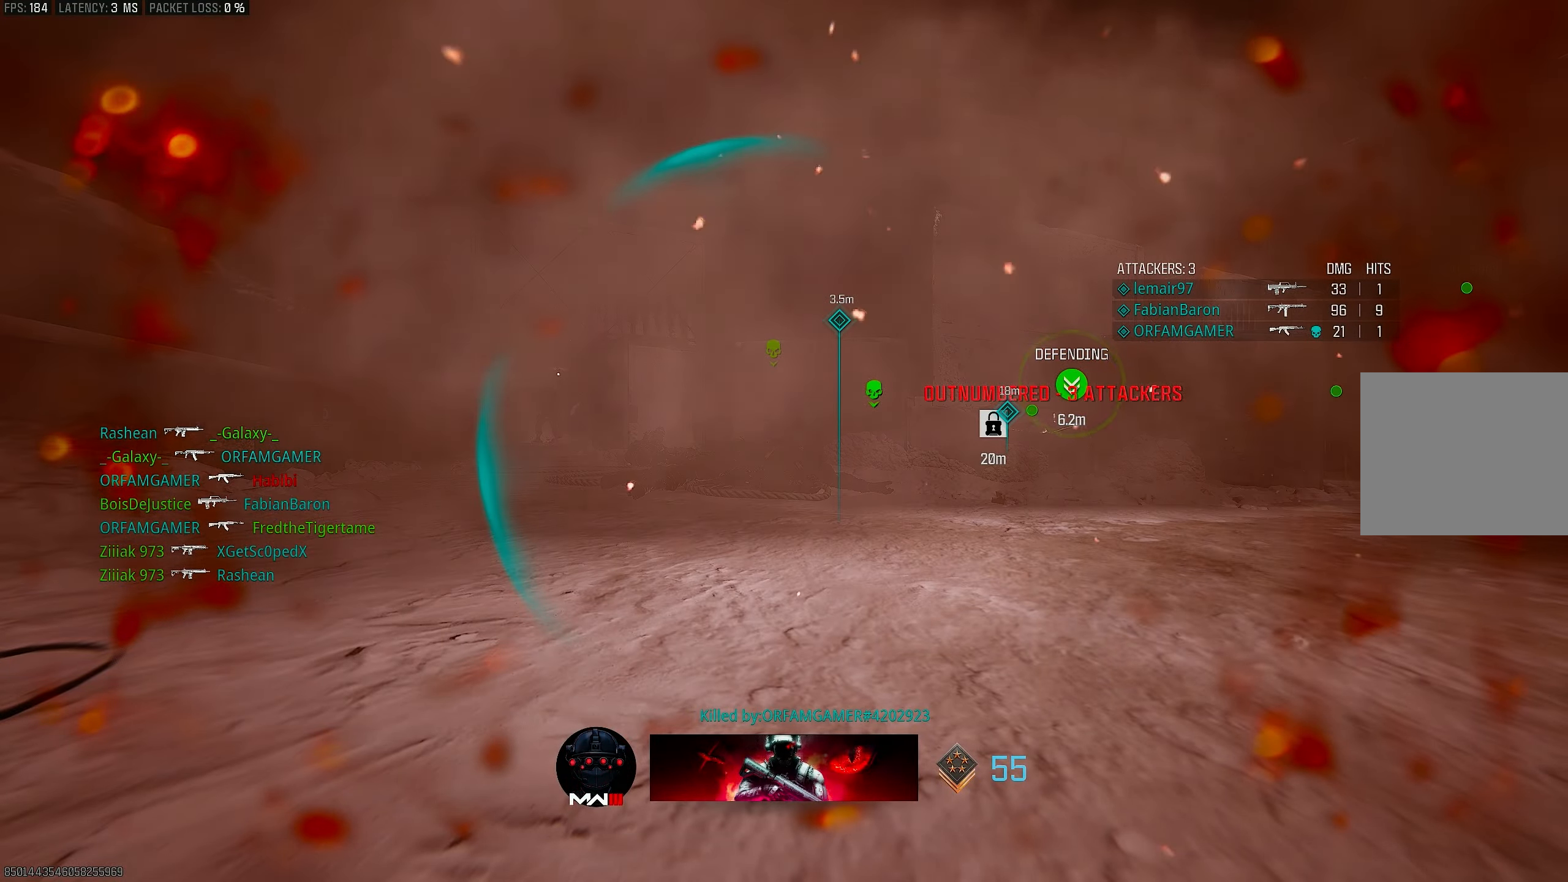
{"buttons": [], "left_stick": "up", "right_stick": "center", "events": [[67, "L3", "down"], [133, "SQUARE", "down"], [167, "SQUARE", "up"], [233, "L3", "up"], [300, "L3", "down"], [367, "SQUARE", "down"], [400, "SQUARE", "up"], [467, "L3", "up"]]}
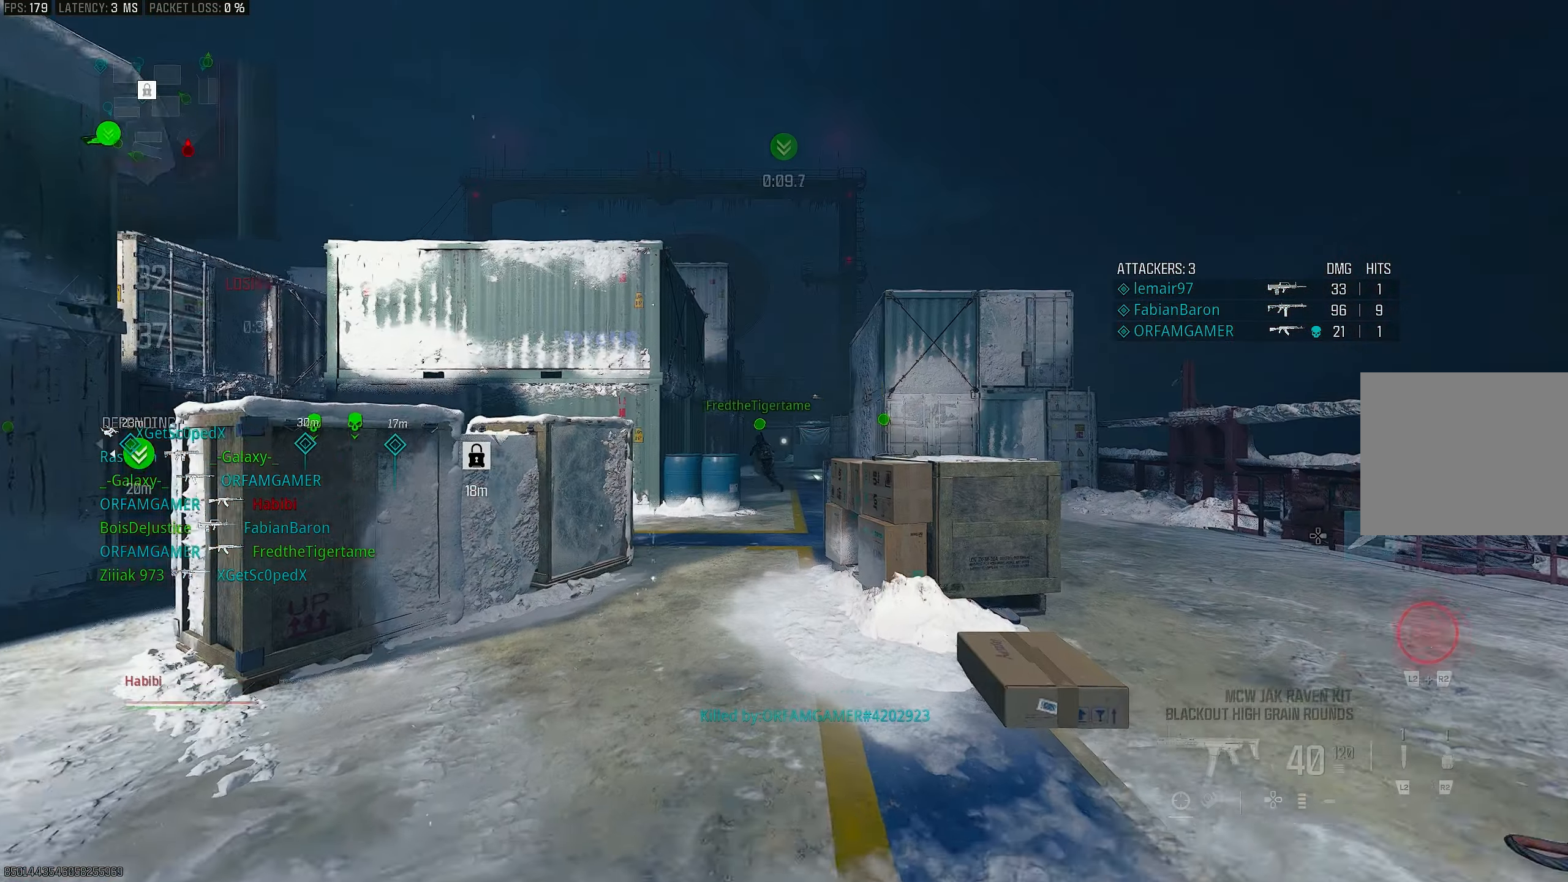
{"buttons": [], "left_stick": "up", "right_stick": "center", "events": [[33, "L3", "down"], [33, "SQUARE", "down"], [167, "L3", "up"], [167, "SQUARE", "up"], [233, "SQUARE", "down"], [267, "SQUARE", "up"], [300, "SQUARE", "down"], [333, "L3", "down"], [367, "SQUARE", "up"], [433, "L3", "up"], [433, "SQUARE", "down"], [467, "SQUARE", "up"]]}
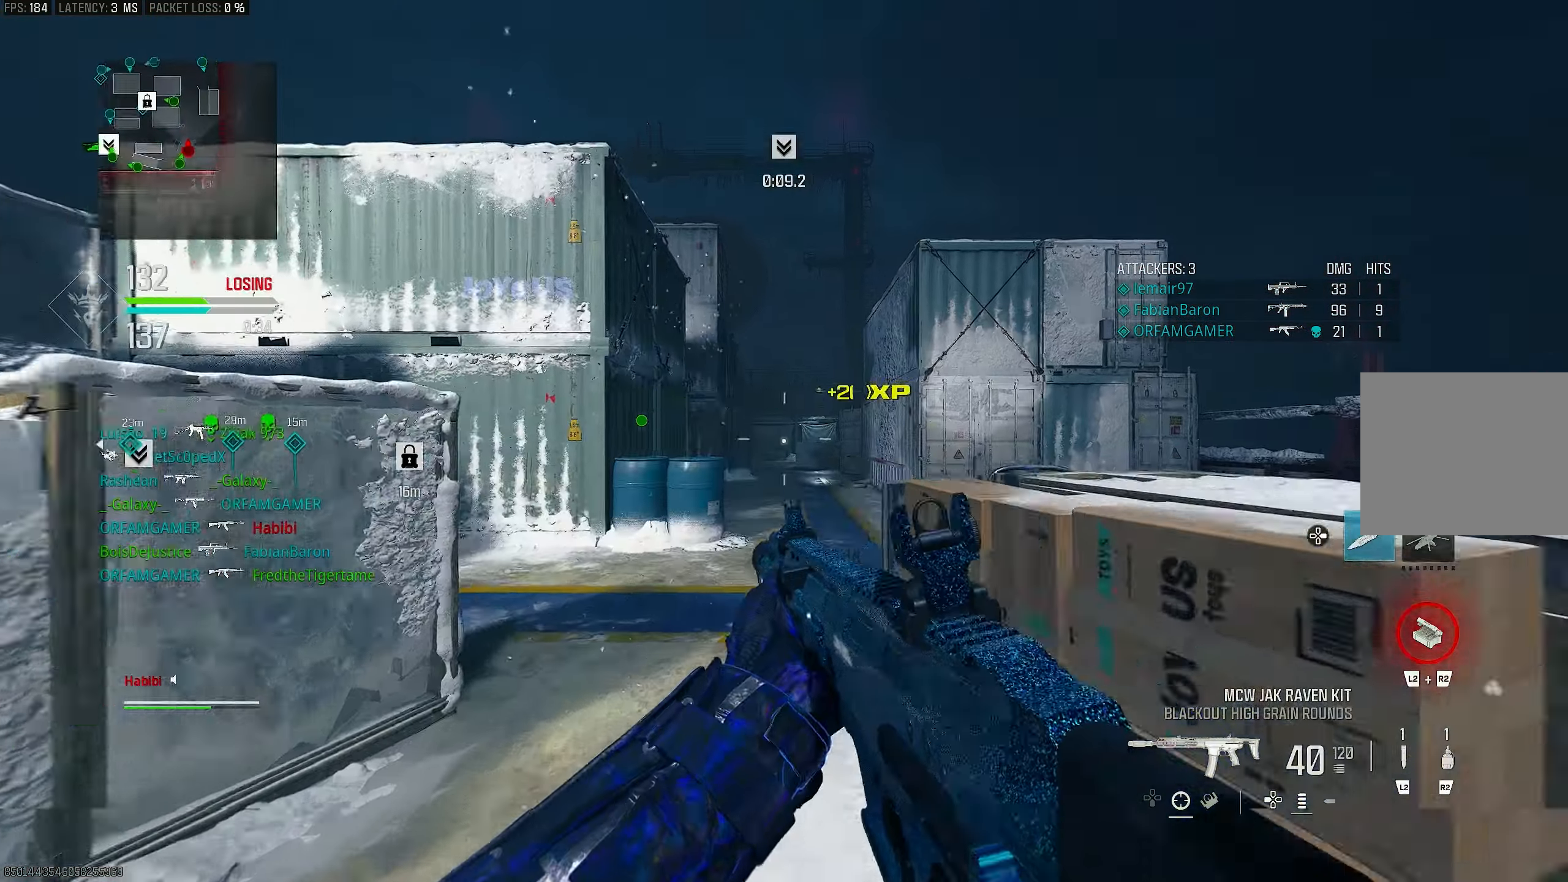
{"buttons": ["R3"], "left_stick": "up", "right_stick": "left", "events": [[67, "L3", "down"], [133, "TRIANGLE", "down"], [167, "TRIANGLE", "up"], [200, "L3", "up"], [200, "TRIANGLE", "down"], [300, "TRIANGLE", "up"], [467, "right_stick", "left"], [500, "R3", "down"]]}
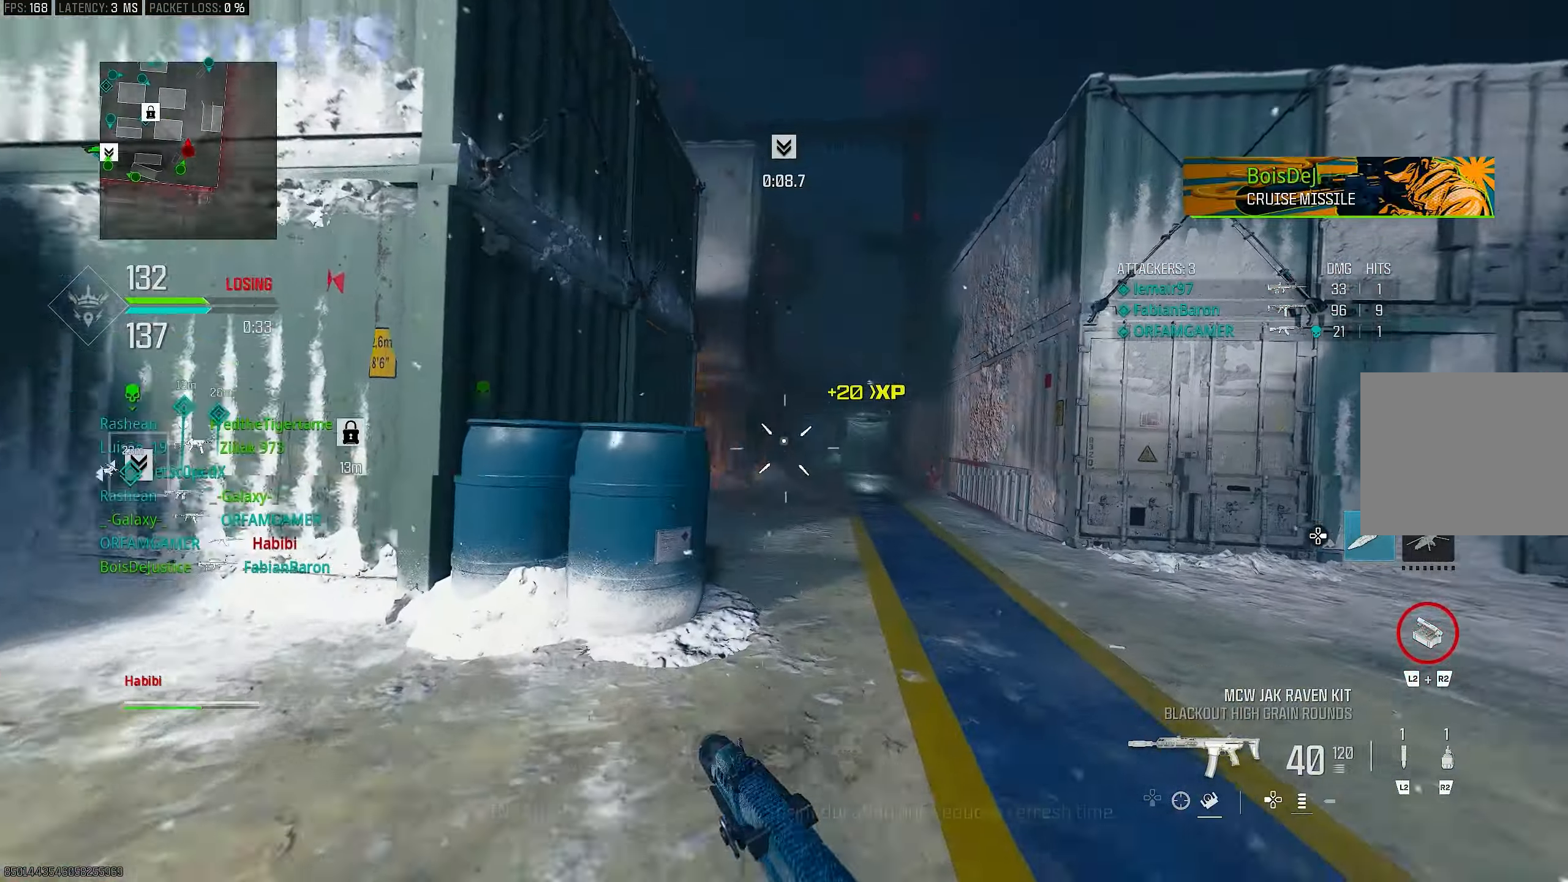
{"buttons": ["TRIANGLE", "L3"], "left_stick": "up", "right_stick": "center", "events": [[33, "right_stick", "center"], [100, "R3", "up"], [200, "CROSS", "down"], [200, "R3", "down"], [300, "R3", "up"], [300, "right_stick", "down"], [333, "CROSS", "up"], [367, "L3", "down"], [367, "right_stick", "up-right"], [467, "right_stick", "center"], [500, "TRIANGLE", "down"]]}
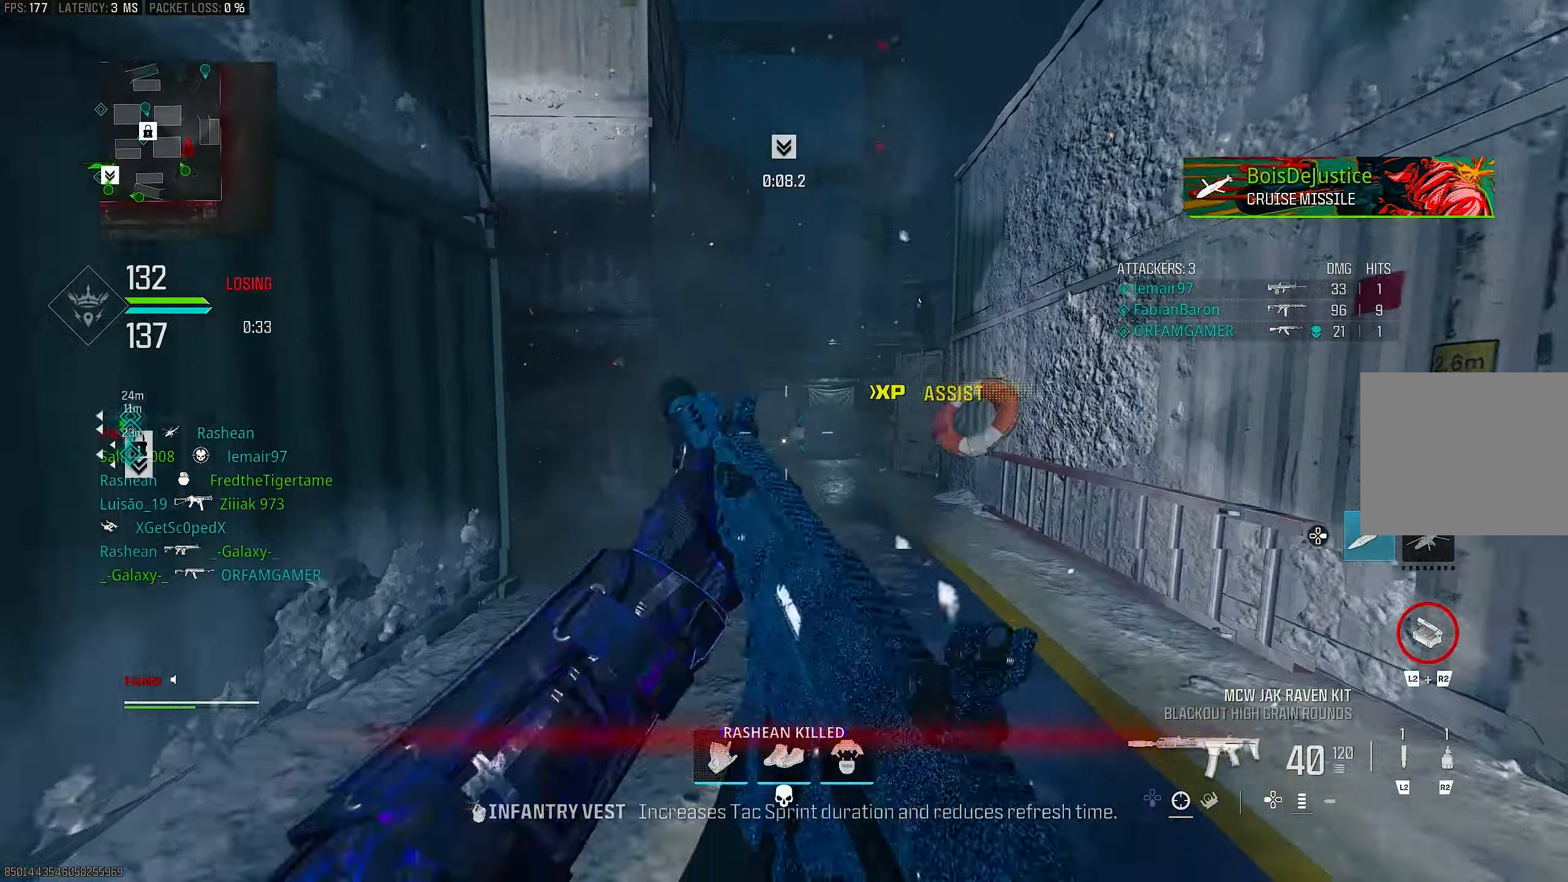
{"buttons": ["R3"], "left_stick": "up", "right_stick": "left", "events": [[33, "L3", "up"], [67, "TRIANGLE", "up"], [133, "TRIANGLE", "down"], [200, "TRIANGLE", "up"], [267, "L3", "down"], [400, "R3", "down"], [433, "L3", "up"], [500, "right_stick", "left"]]}
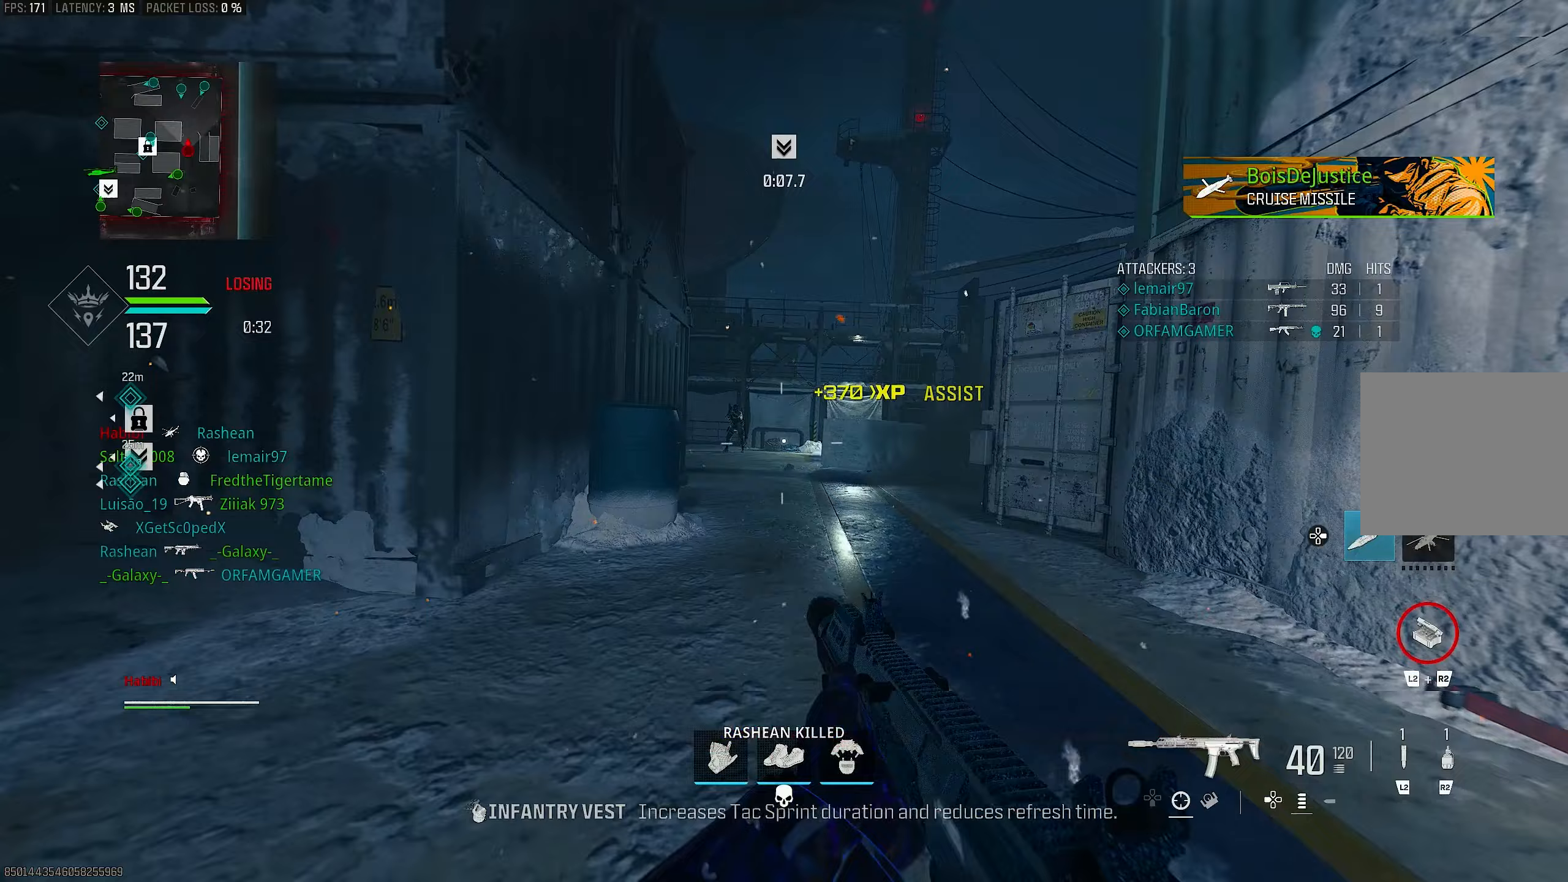
{"buttons": ["L1"], "left_stick": "up", "right_stick": "center", "events": [[33, "right_stick", "center"], [100, "CROSS", "down"], [167, "R3", "up"], [167, "right_stick", "right"], [233, "CROSS", "up"], [233, "right_stick", "center"], [267, "L3", "down"], [400, "right_stick", "right"], [433, "L3", "up"], [467, "L1", "down"], [500, "right_stick", "center"]]}
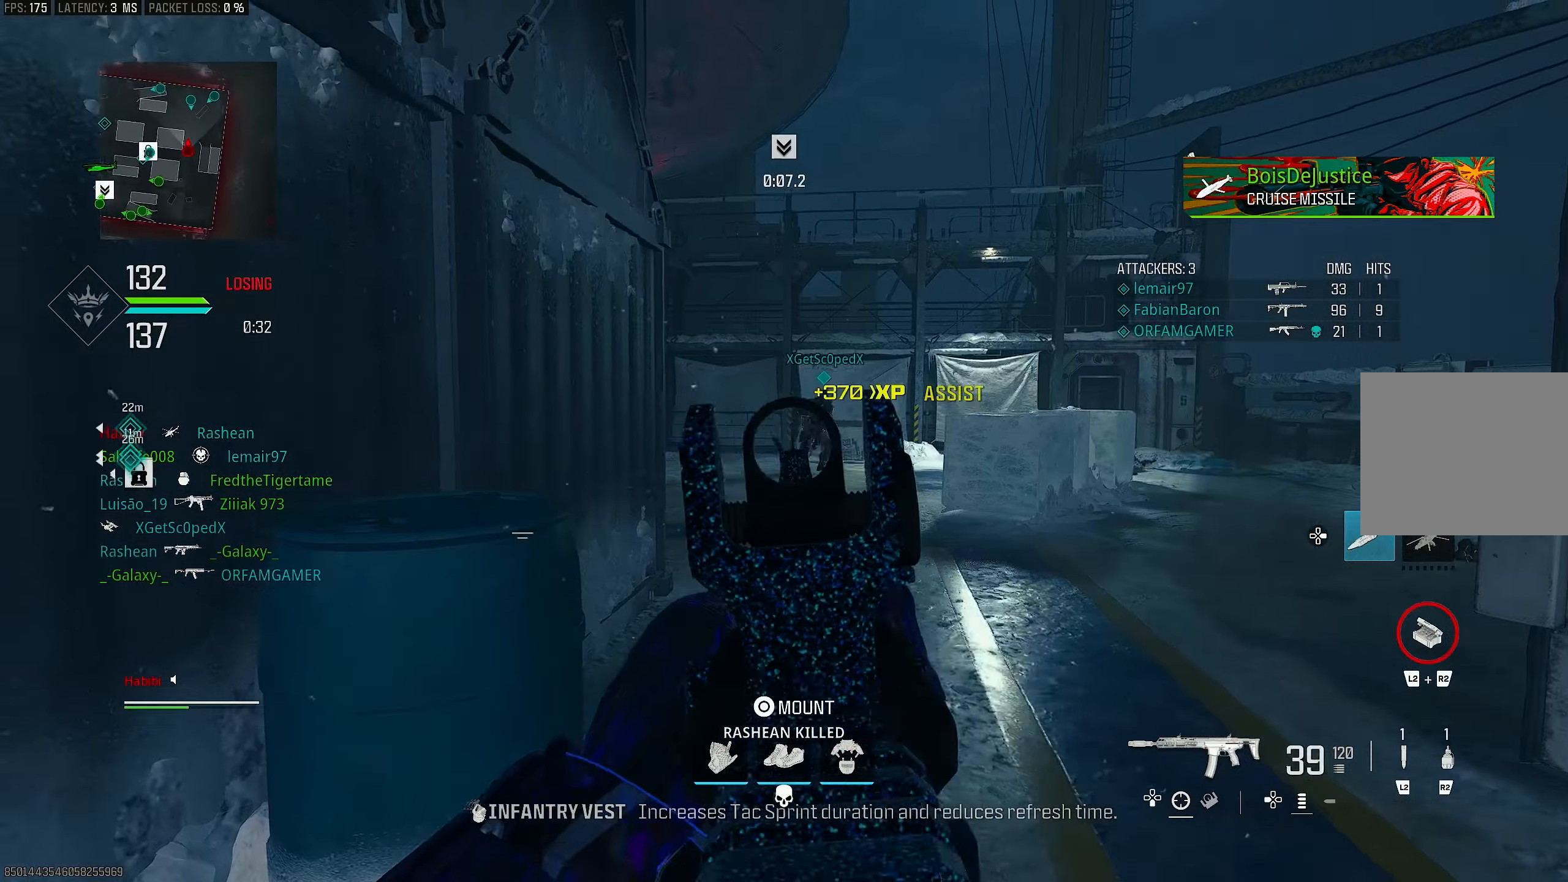
{"buttons": ["L1", "R1"], "left_stick": "left", "right_stick": "center", "events": [[67, "R1", "down"], [67, "left_stick", "up-left"], [67, "right_stick", "left"], [167, "left_stick", "left"], [300, "right_stick", "up-right"], [433, "right_stick", "center"]]}
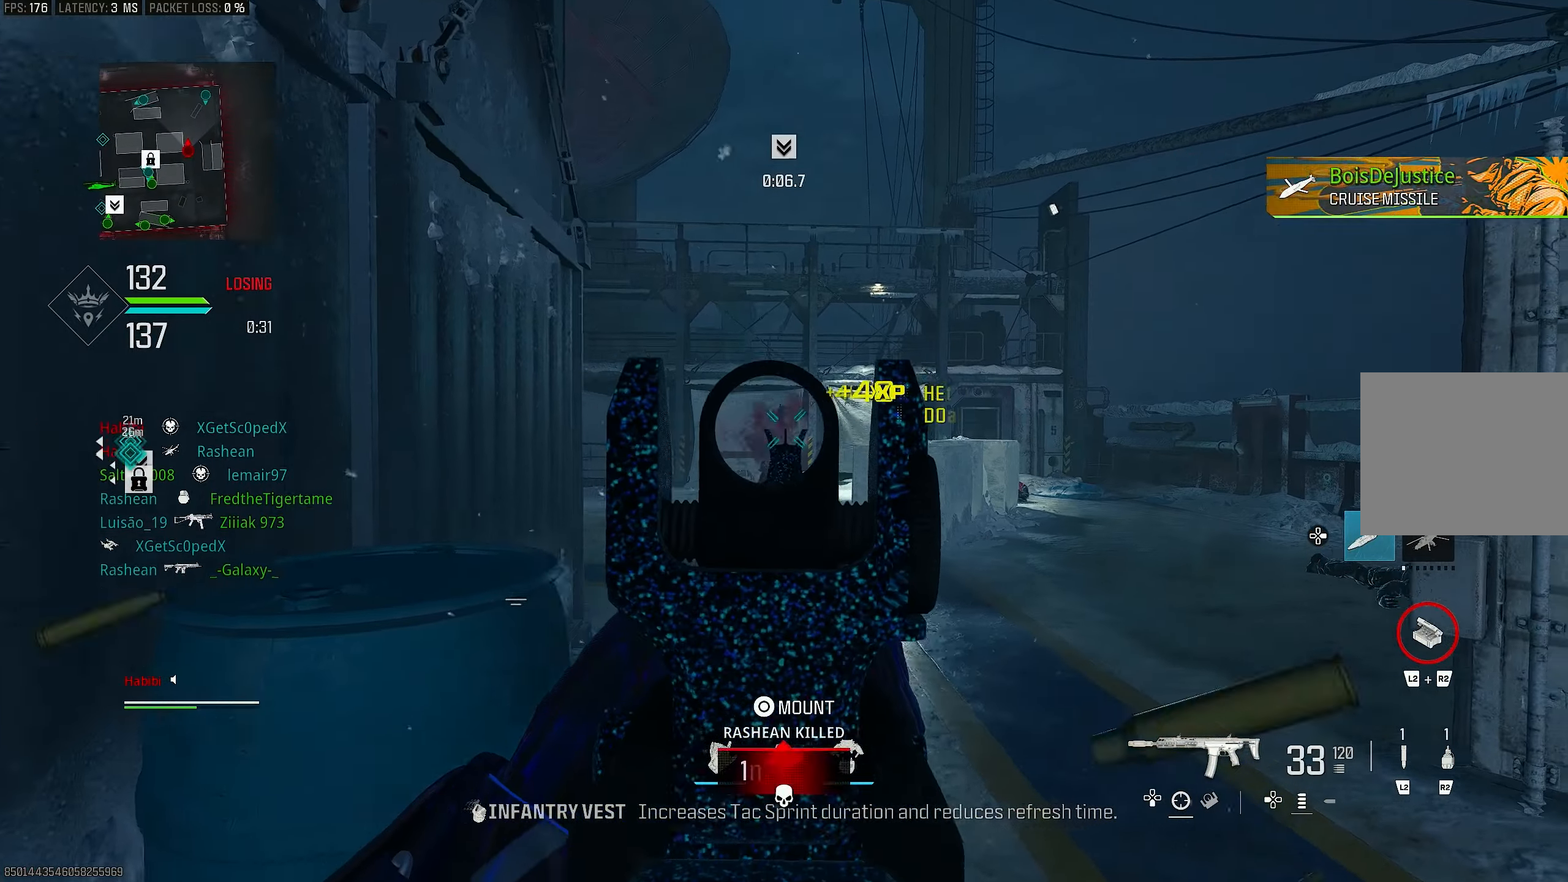
{"buttons": ["L1"], "left_stick": "up-right", "right_stick": "right", "events": [[50, "left_stick", "up-right"], [300, "right_stick", "down"], [333, "L1", "up"], [400, "right_stick", "right"], [467, "L1", "down"], [467, "R1", "up"]]}
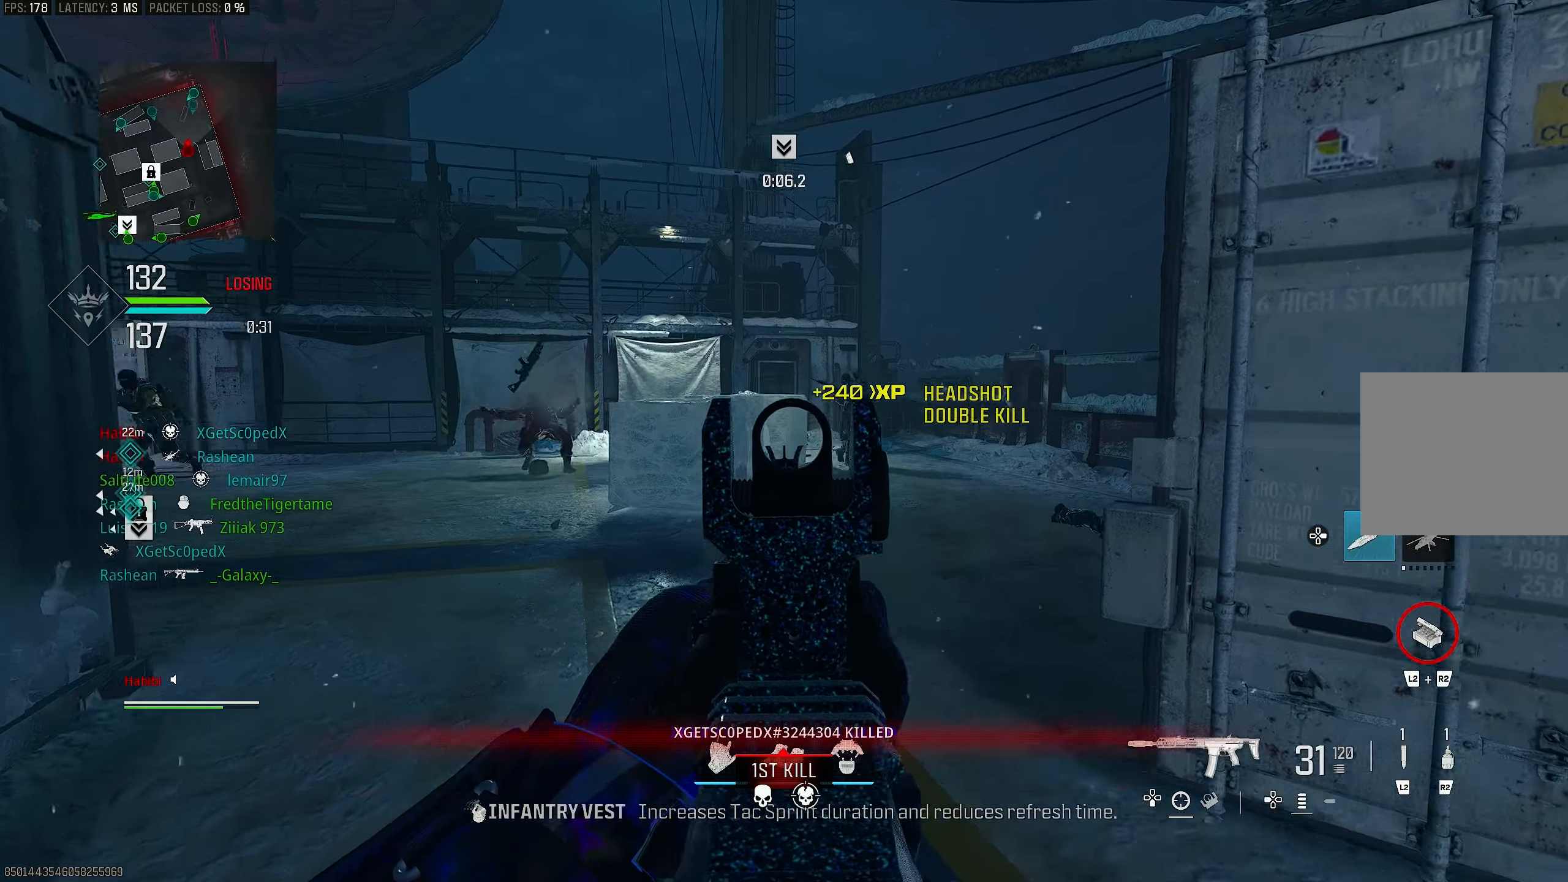
{"buttons": ["L1", "R1"], "left_stick": "left", "right_stick": "left", "events": [[67, "left_stick", "up-left"], [100, "right_stick", "down"], [200, "left_stick", "up-right"], [200, "right_stick", "center"], [333, "right_stick", "up-right"], [400, "R1", "down"], [433, "right_stick", "center"], [500, "left_stick", "left"], [500, "right_stick", "left"]]}
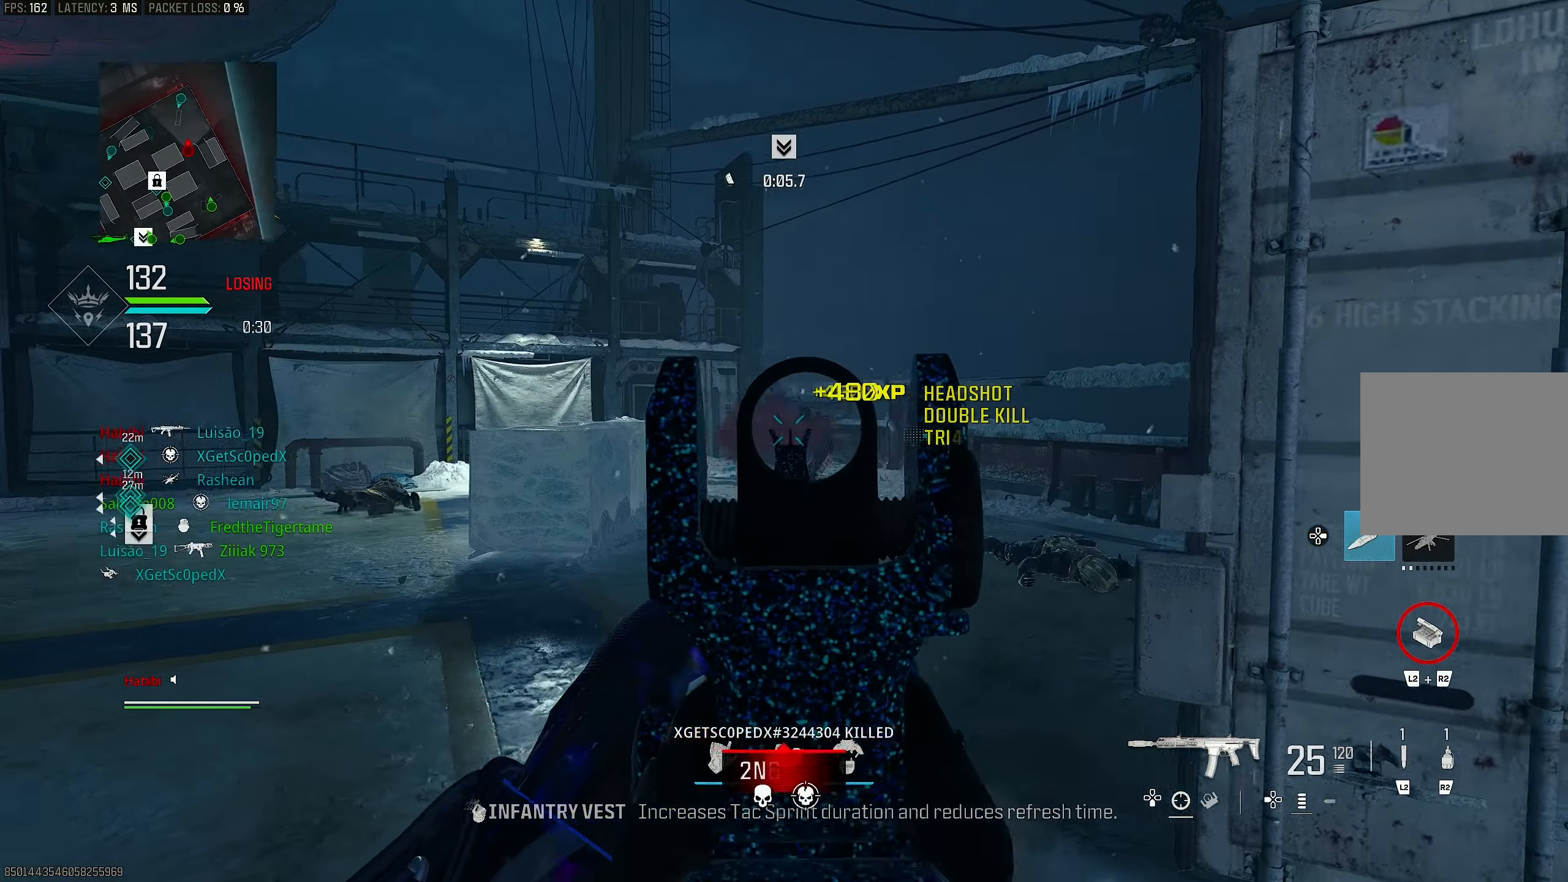
{"buttons": ["L1", "R1"], "left_stick": "right", "right_stick": "down", "events": [[133, "right_stick", "center"], [200, "right_stick", "down-right"], [267, "right_stick", "right"], [400, "left_stick", "right"], [400, "right_stick", "down"]]}
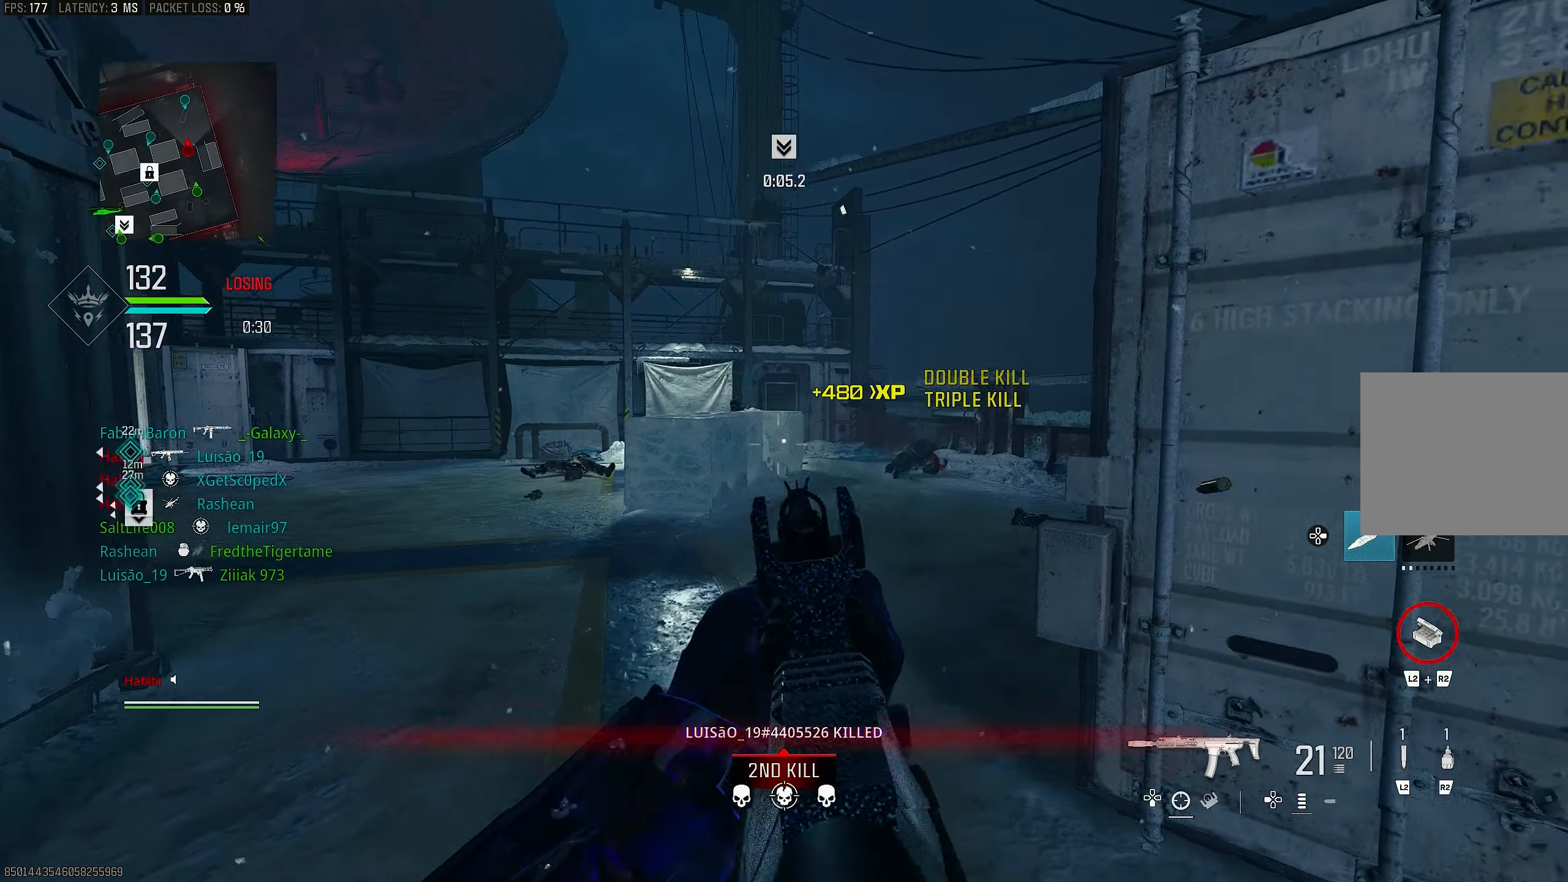
{"buttons": ["L1"], "left_stick": "down-left", "right_stick": "center", "events": [[67, "L1", "up"], [67, "right_stick", "left"], [100, "R1", "up"], [167, "L1", "down"], [200, "left_stick", "down-right"], [200, "right_stick", "up"], [300, "left_stick", "down-left"], [333, "right_stick", "left"], [433, "right_stick", "up"], [500, "right_stick", "center"]]}
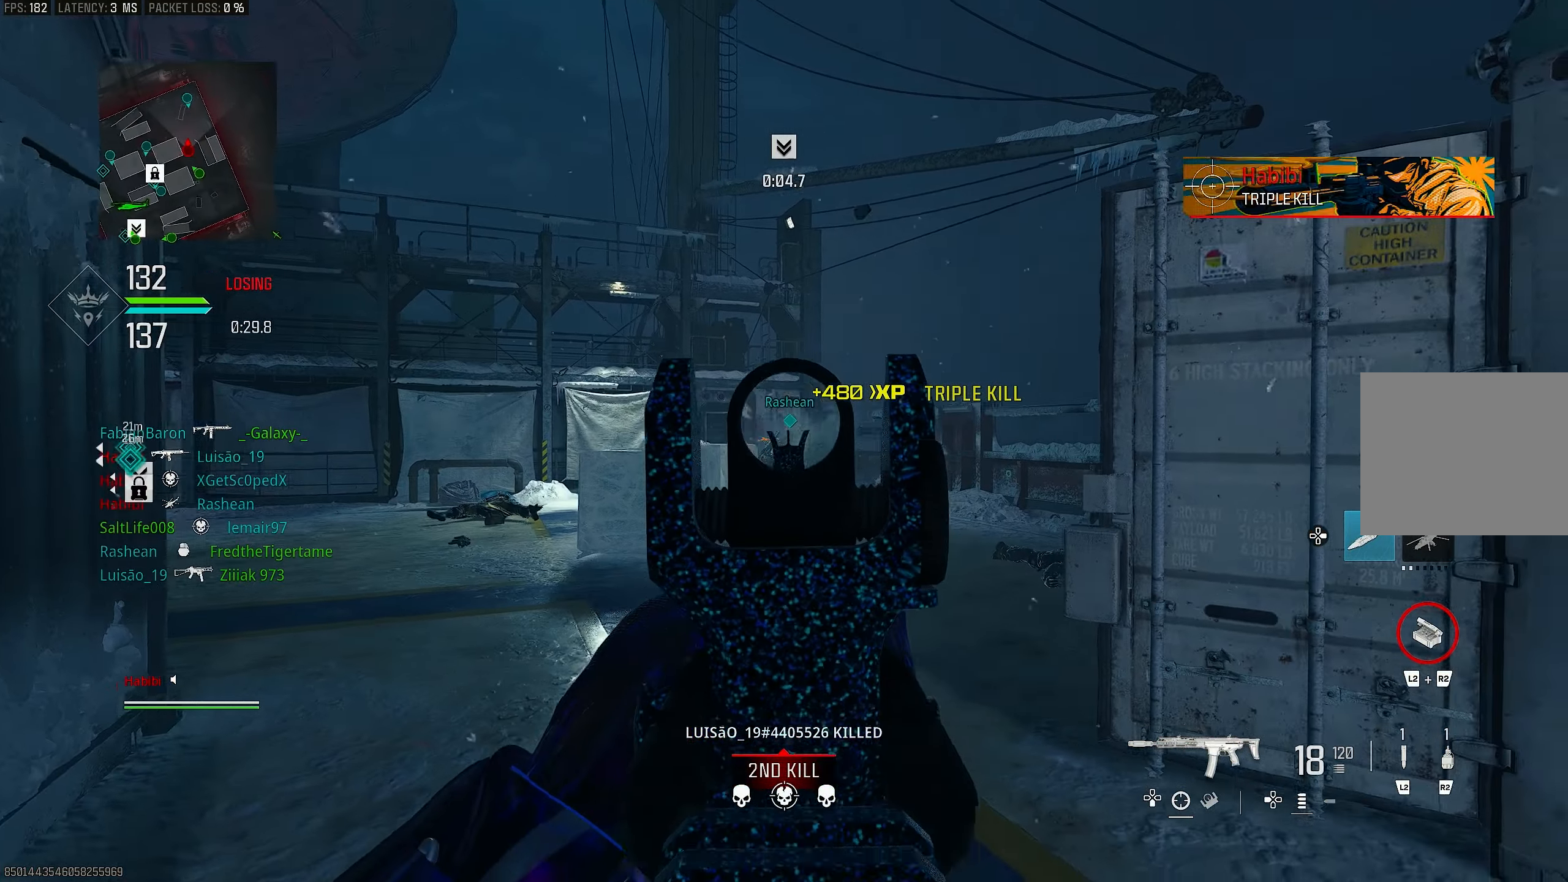
{"buttons": ["L1", "R1"], "left_stick": "left", "right_stick": "center", "events": [[100, "R1", "down"], [100, "right_stick", "right"], [133, "left_stick", "left"], [300, "left_stick", "up-right"], [350, "right_stick", "down"], [433, "right_stick", "center"], [500, "left_stick", "left"]]}
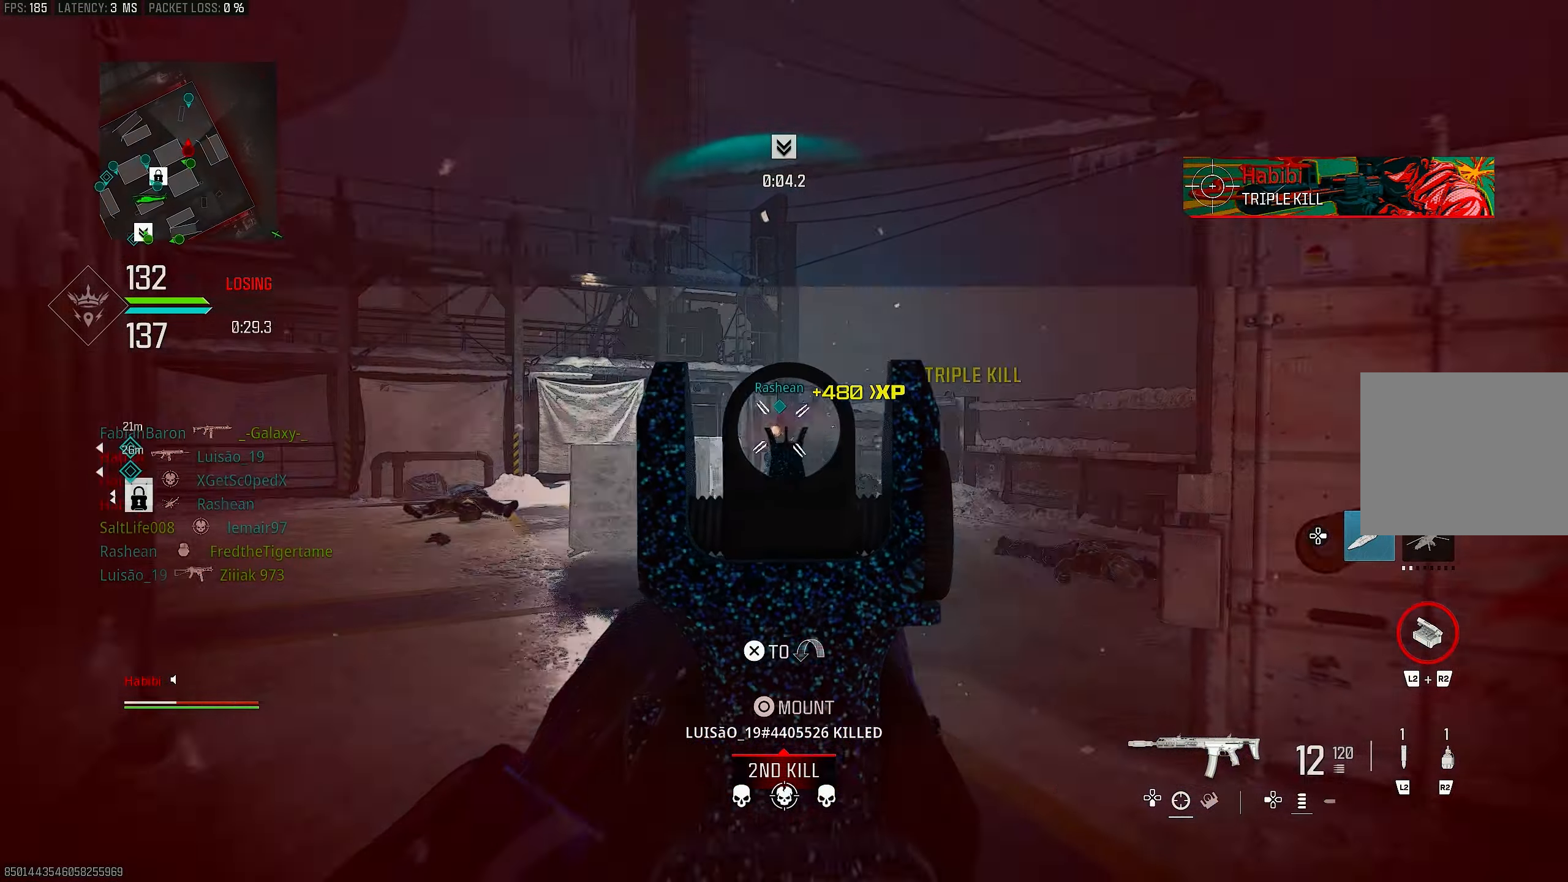
{"buttons": ["L1", "R1"], "left_stick": "up-right", "right_stick": "down", "events": [[67, "right_stick", "down"], [300, "left_stick", "up-left"], [467, "left_stick", "up-right"]]}
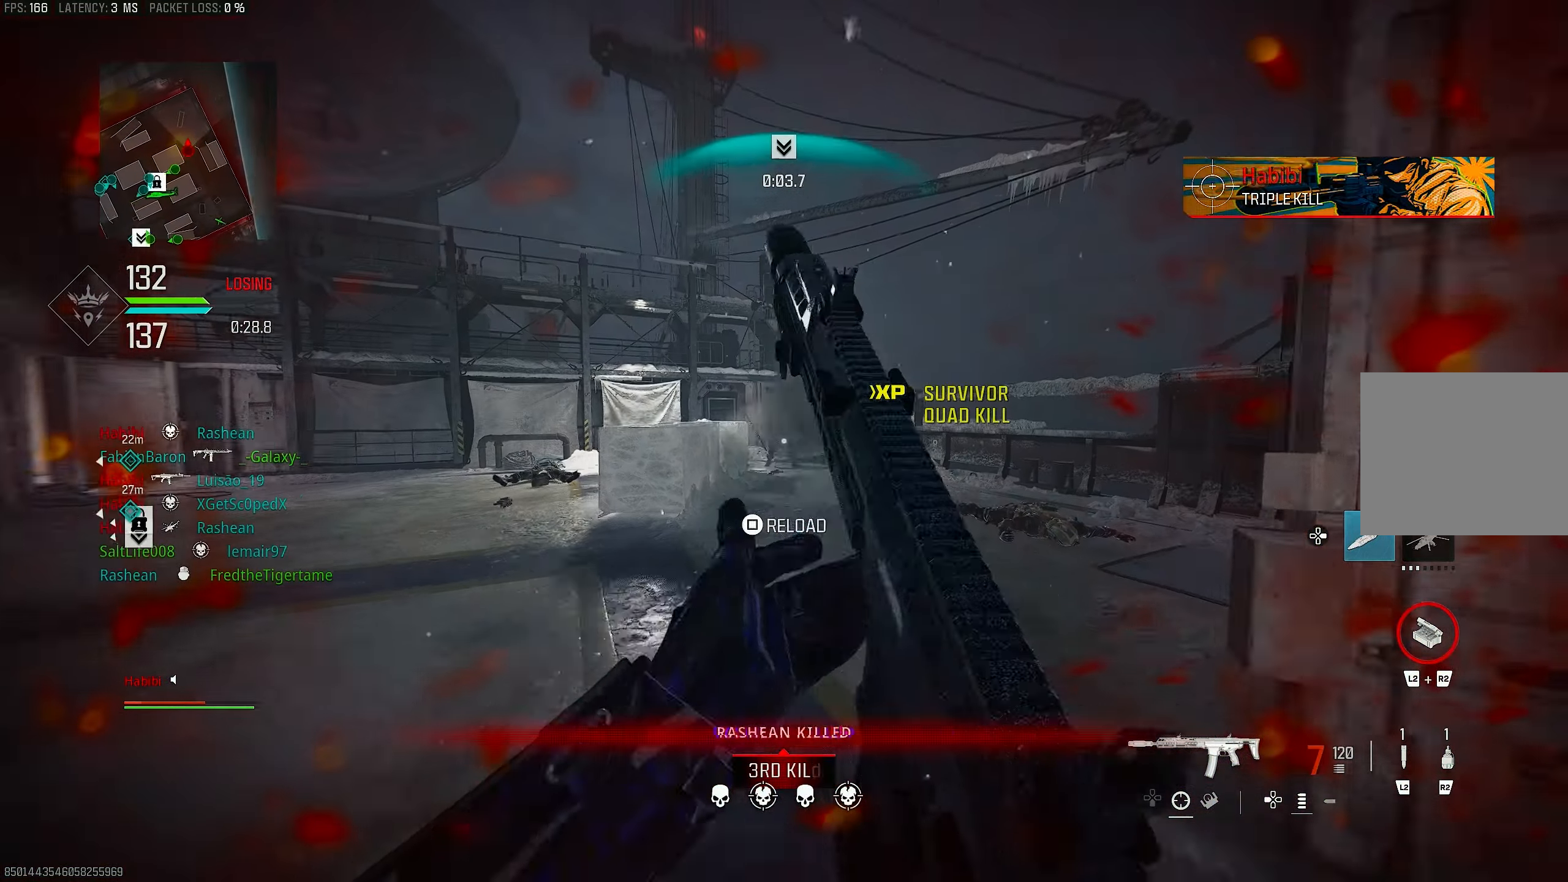
{"buttons": [], "left_stick": "up-right", "right_stick": "right", "events": [[67, "L1", "up"], [67, "right_stick", "right"], [133, "L3", "down"], [133, "R1", "up"], [133, "right_stick", "center"], [200, "TRIANGLE", "down"], [233, "L3", "up"], [233, "TRIANGLE", "up"], [367, "L3", "down"], [367, "right_stick", "down-right"], [433, "right_stick", "right"], [500, "L3", "up"]]}
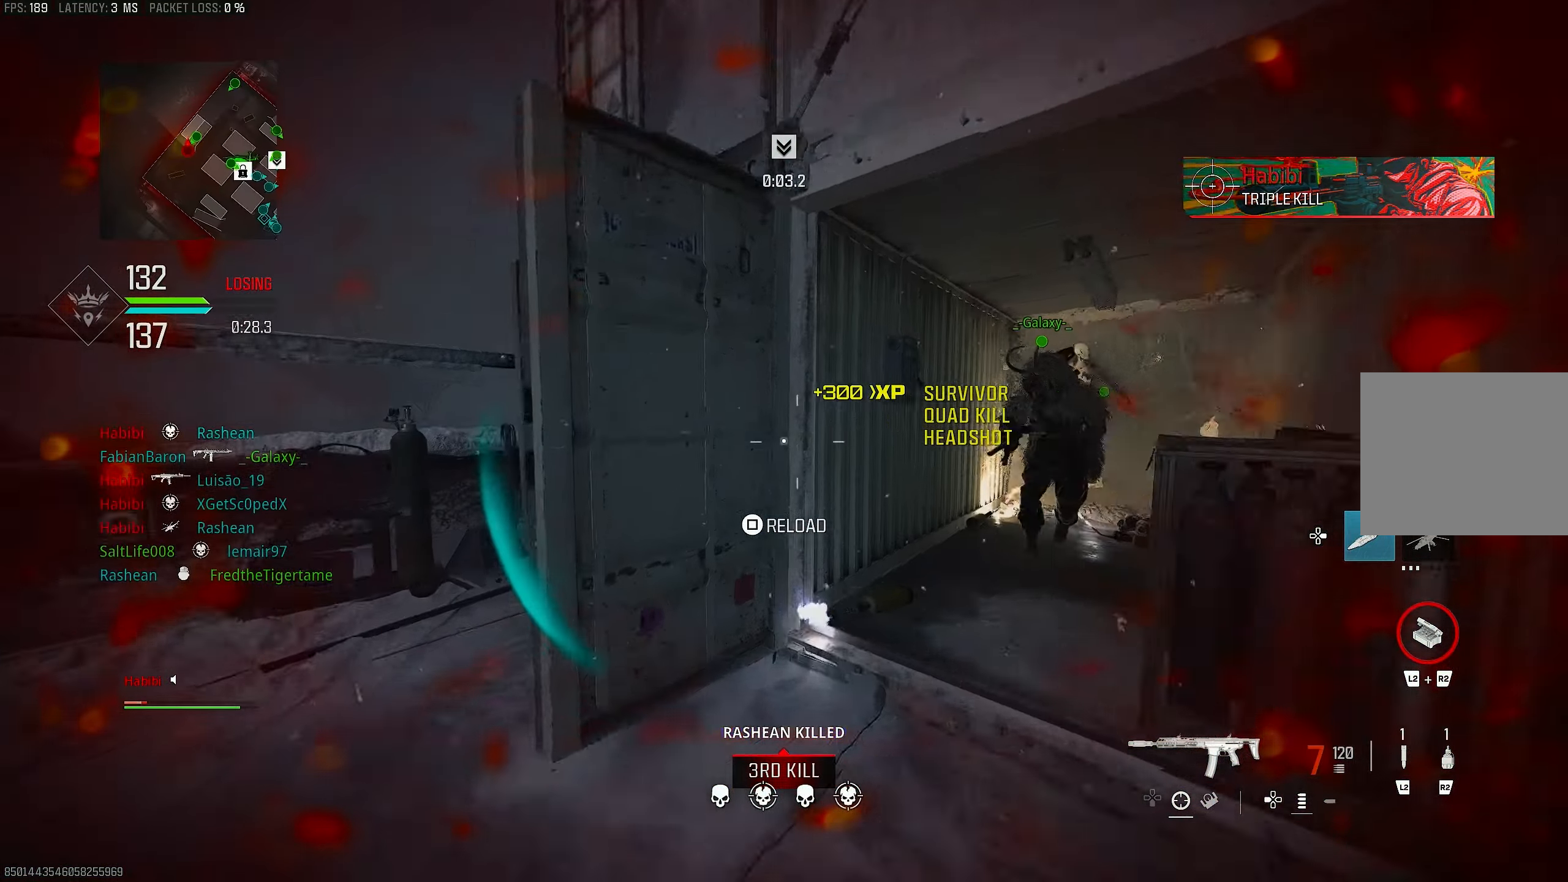
{"buttons": [], "left_stick": "up-right", "right_stick": "down-right", "events": [[117, "left_stick", "up"], [233, "TRIANGLE", "down"], [233, "right_stick", "center"], [300, "TRIANGLE", "up"], [300, "left_stick", "up-right"], [433, "right_stick", "down-right"]]}
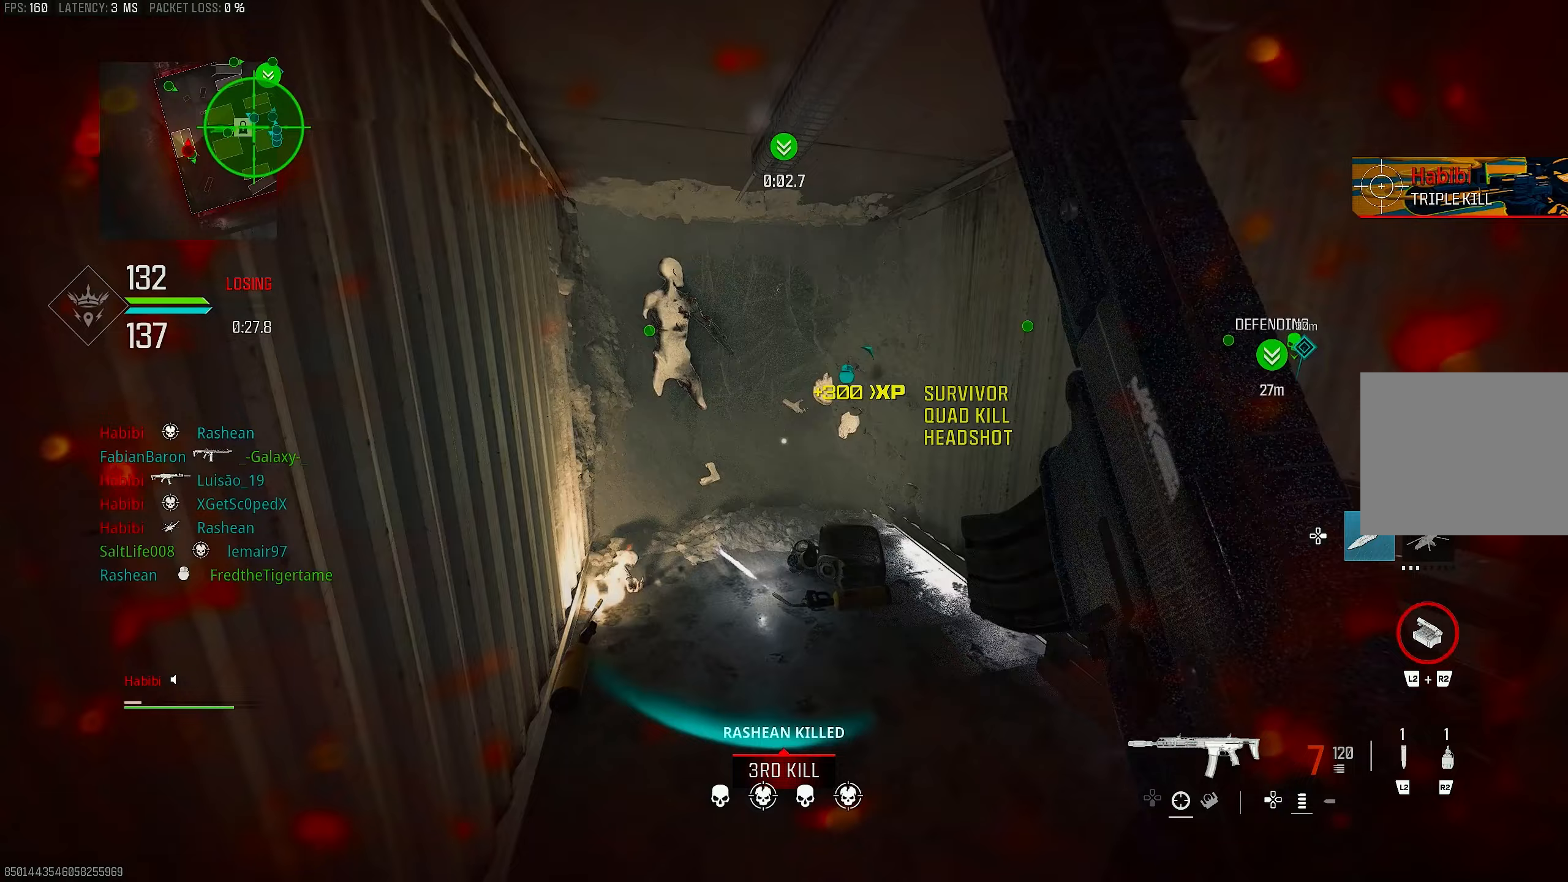
{"buttons": [], "left_stick": "up", "right_stick": "center", "events": [[33, "L3", "down"], [67, "right_stick", "right"], [100, "left_stick", "up"], [200, "L3", "up"], [200, "right_stick", "center"], [267, "SQUARE", "down"], [300, "SQUARE", "up"], [367, "SQUARE", "down"], [400, "SQUARE", "up"], [467, "SQUARE", "down"], [500, "SQUARE", "up"]]}
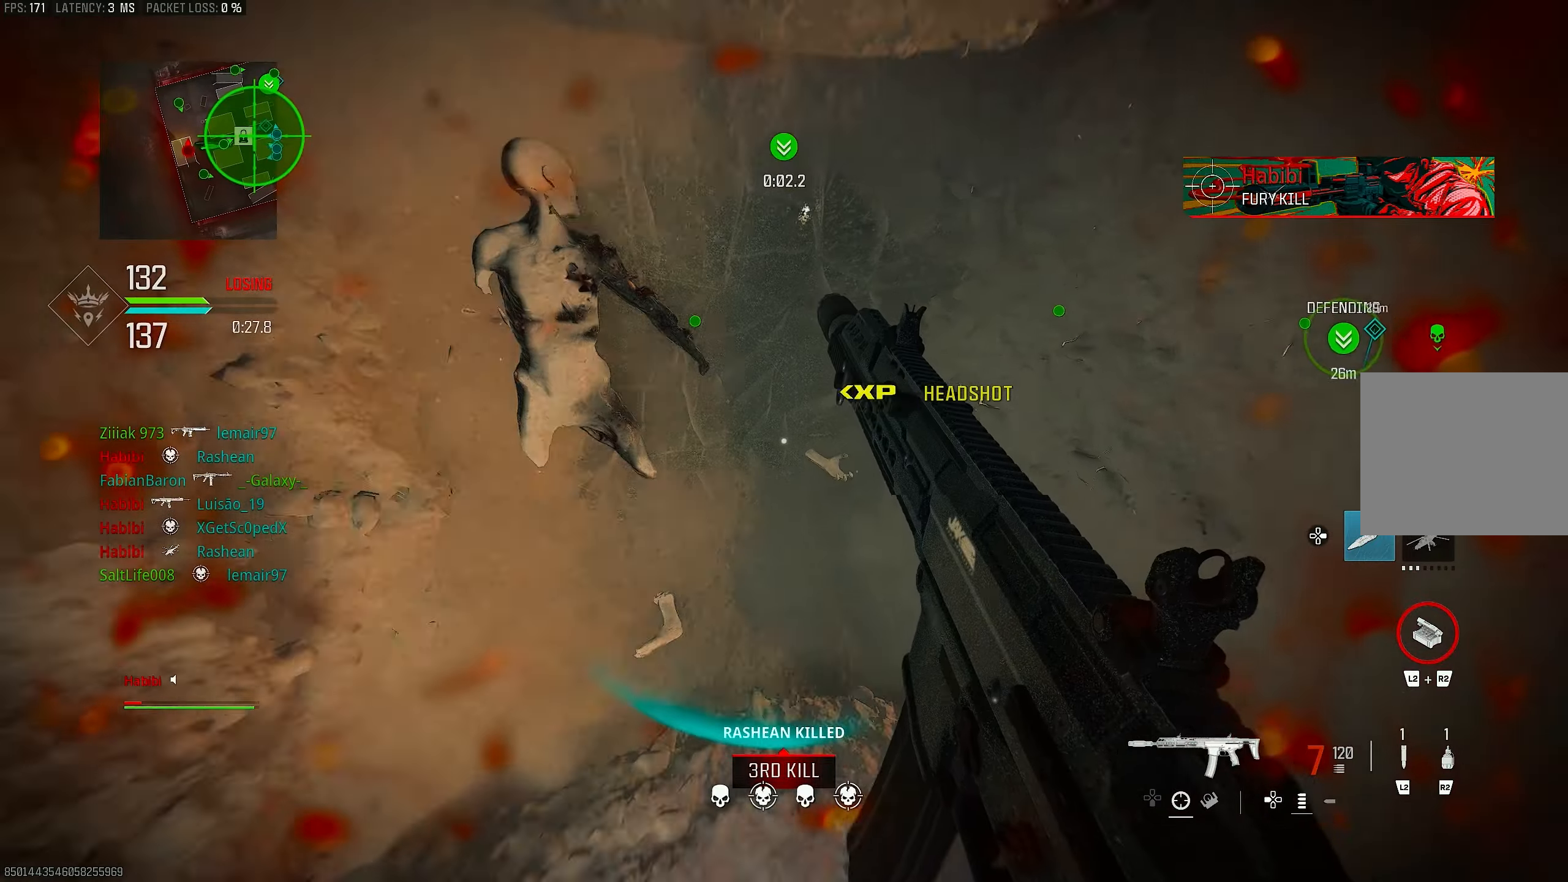
{"buttons": ["CROSS"], "left_stick": "up-left", "right_stick": "right", "events": [[67, "SQUARE", "down"], [133, "SQUARE", "up"], [400, "R3", "down"], [417, "left_stick", "up-left"], [433, "CROSS", "down"], [433, "right_stick", "right"], [500, "R3", "up"]]}
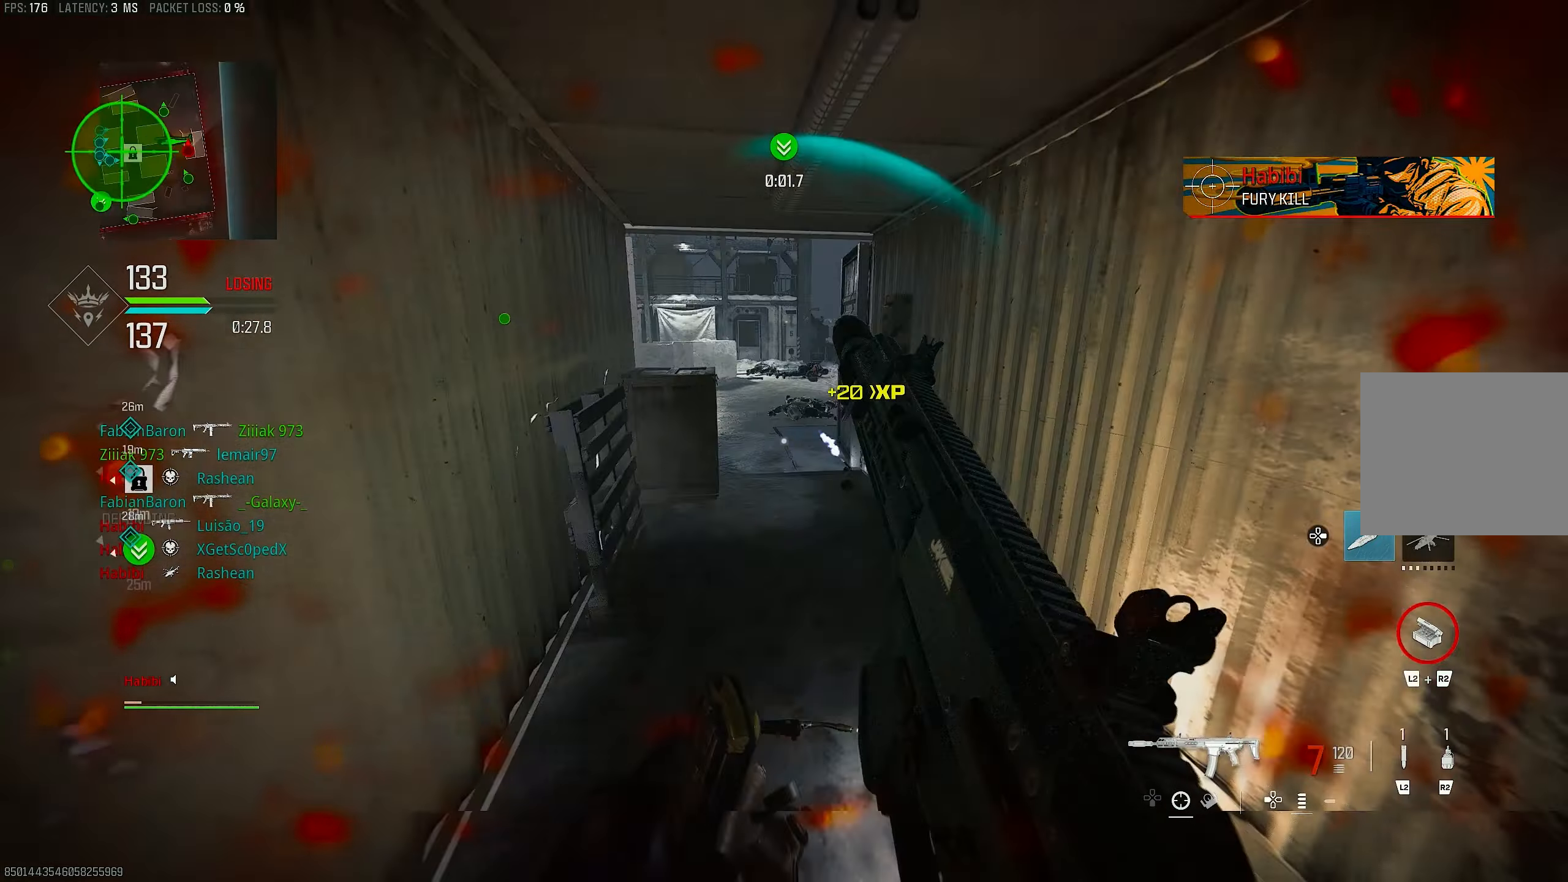
{"buttons": ["CROSS", "R3"], "left_stick": "up", "right_stick": "center", "events": [[100, "CROSS", "up"], [300, "left_stick", "up"], [367, "right_stick", "left"], [467, "R3", "down"], [467, "right_stick", "center"], [500, "CROSS", "down"]]}
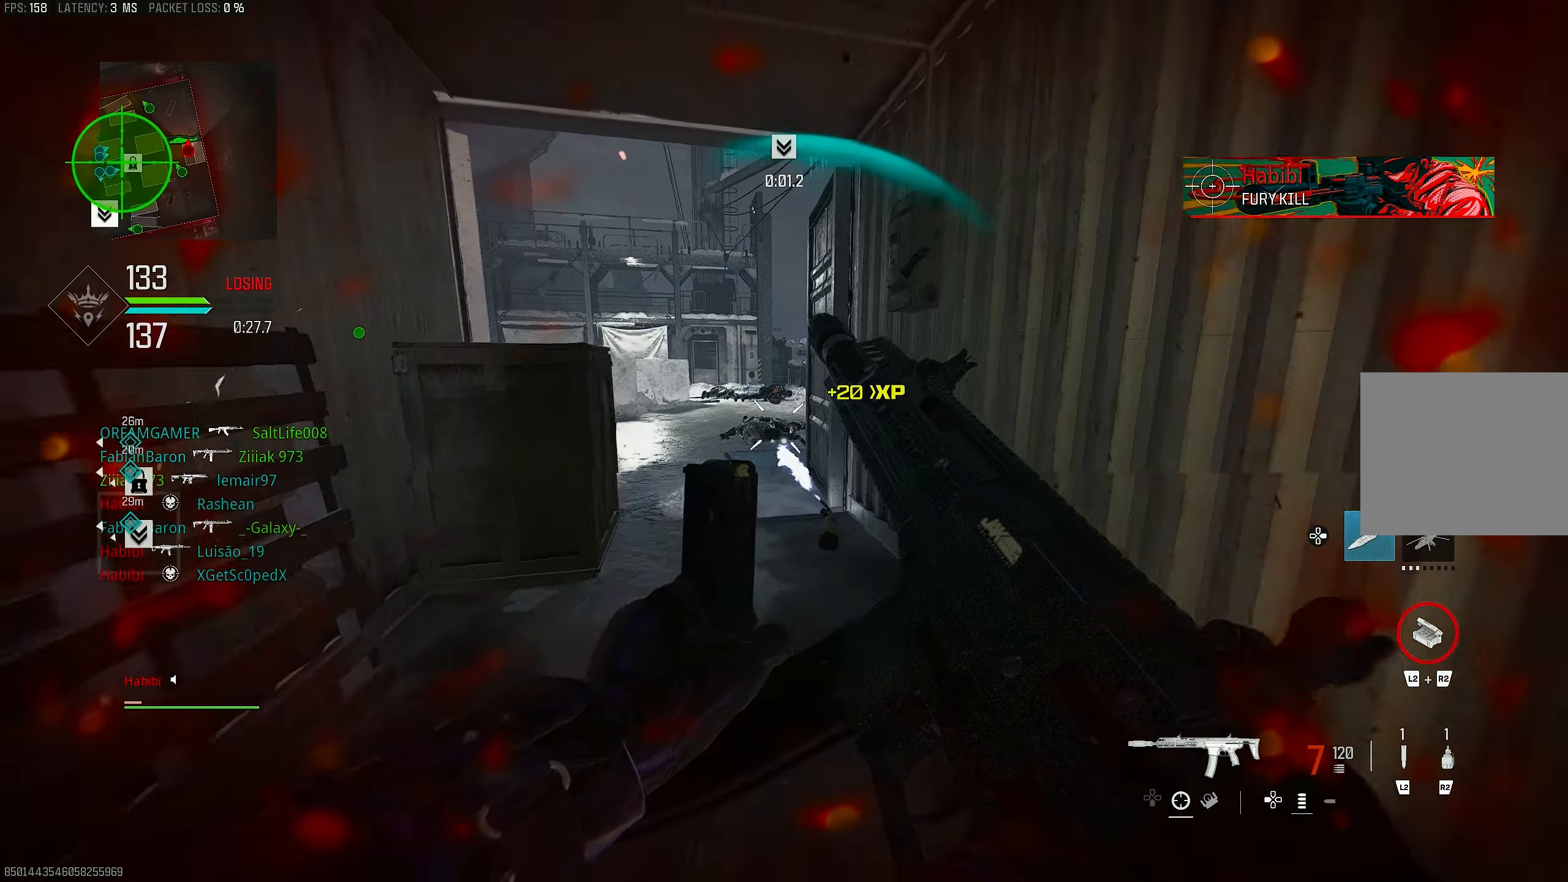
{"buttons": [], "left_stick": "up", "right_stick": "center", "events": [[100, "R3", "up"], [133, "CROSS", "up"]]}
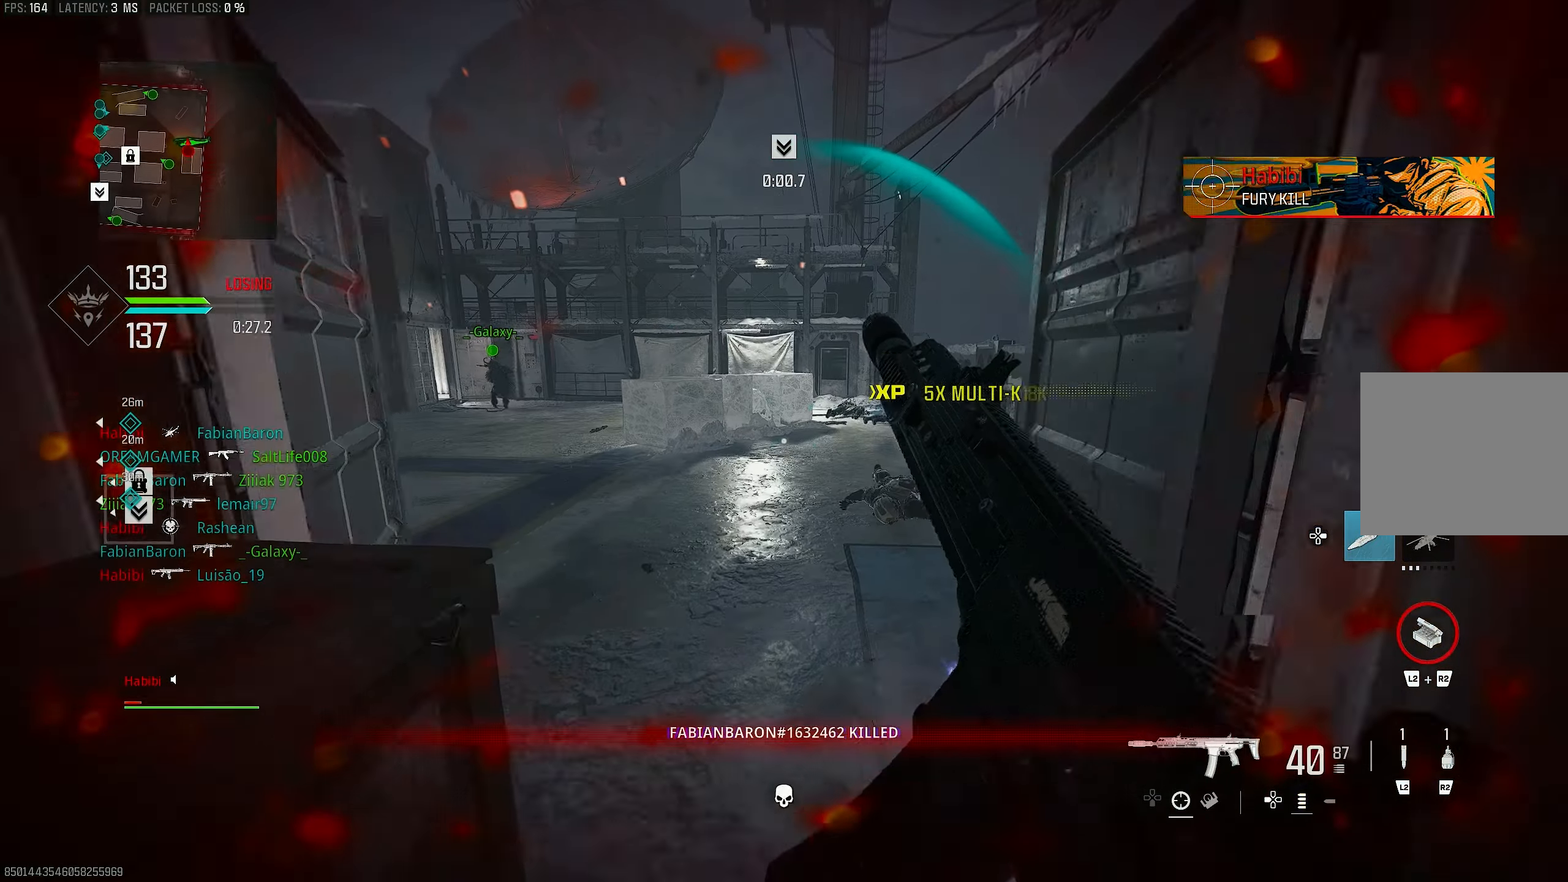
{"buttons": ["L3"], "left_stick": "up", "right_stick": "center", "events": [[100, "right_stick", "left"], [200, "right_stick", "center"], [467, "L3", "down"]]}
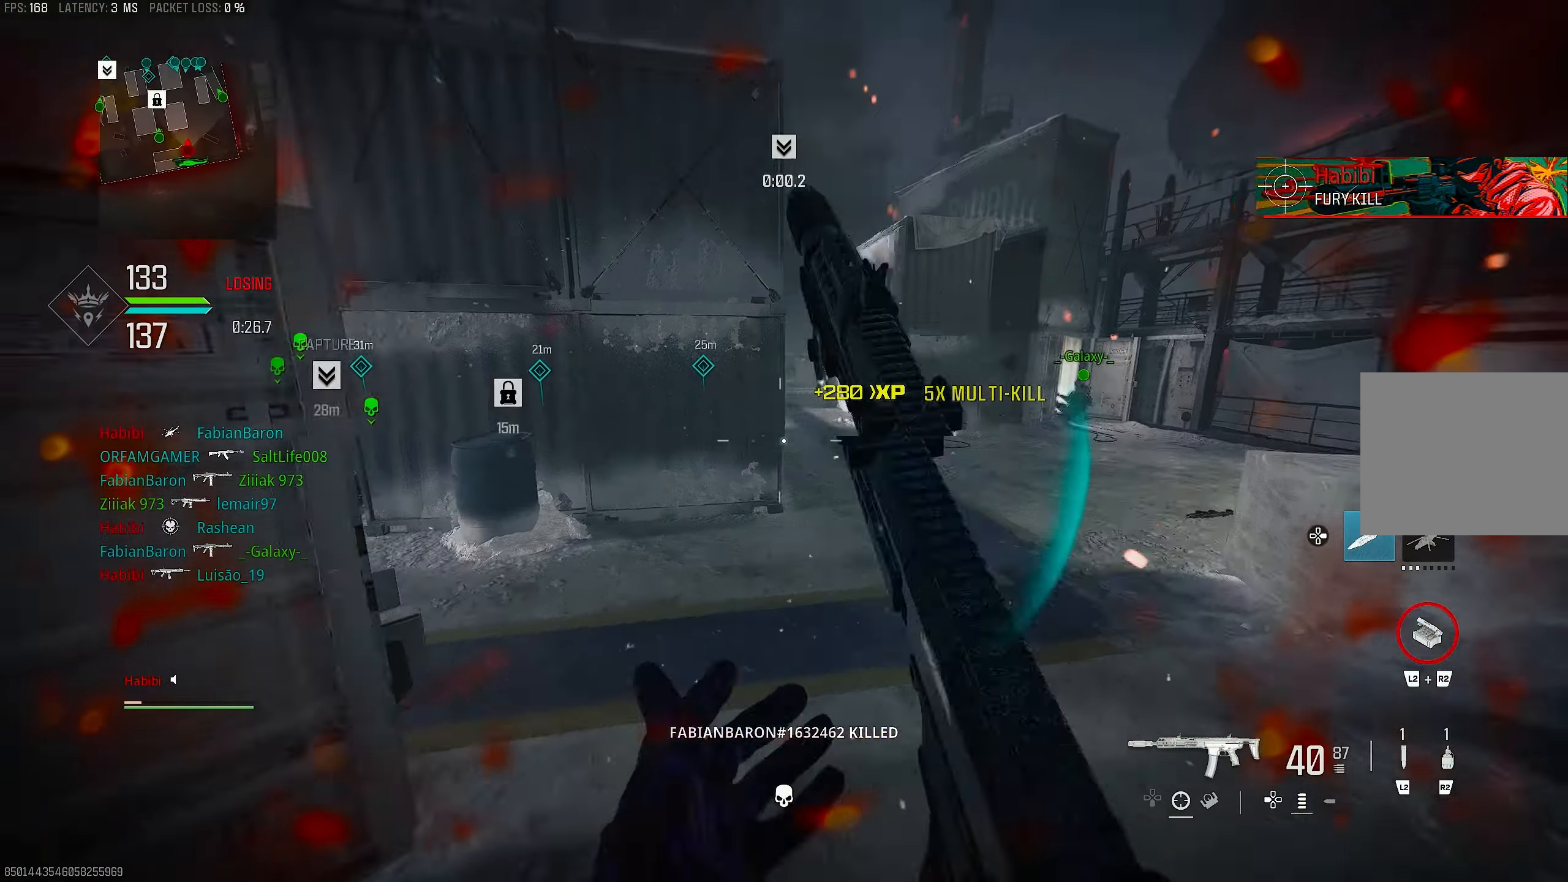
{"buttons": ["L1"], "left_stick": "up-right", "right_stick": "center", "events": [[33, "right_stick", "left"], [167, "CROSS", "down"], [233, "L1", "down"], [267, "L3", "up"], [267, "right_stick", "center"], [300, "CROSS", "up"], [300, "left_stick", "up-right"]]}
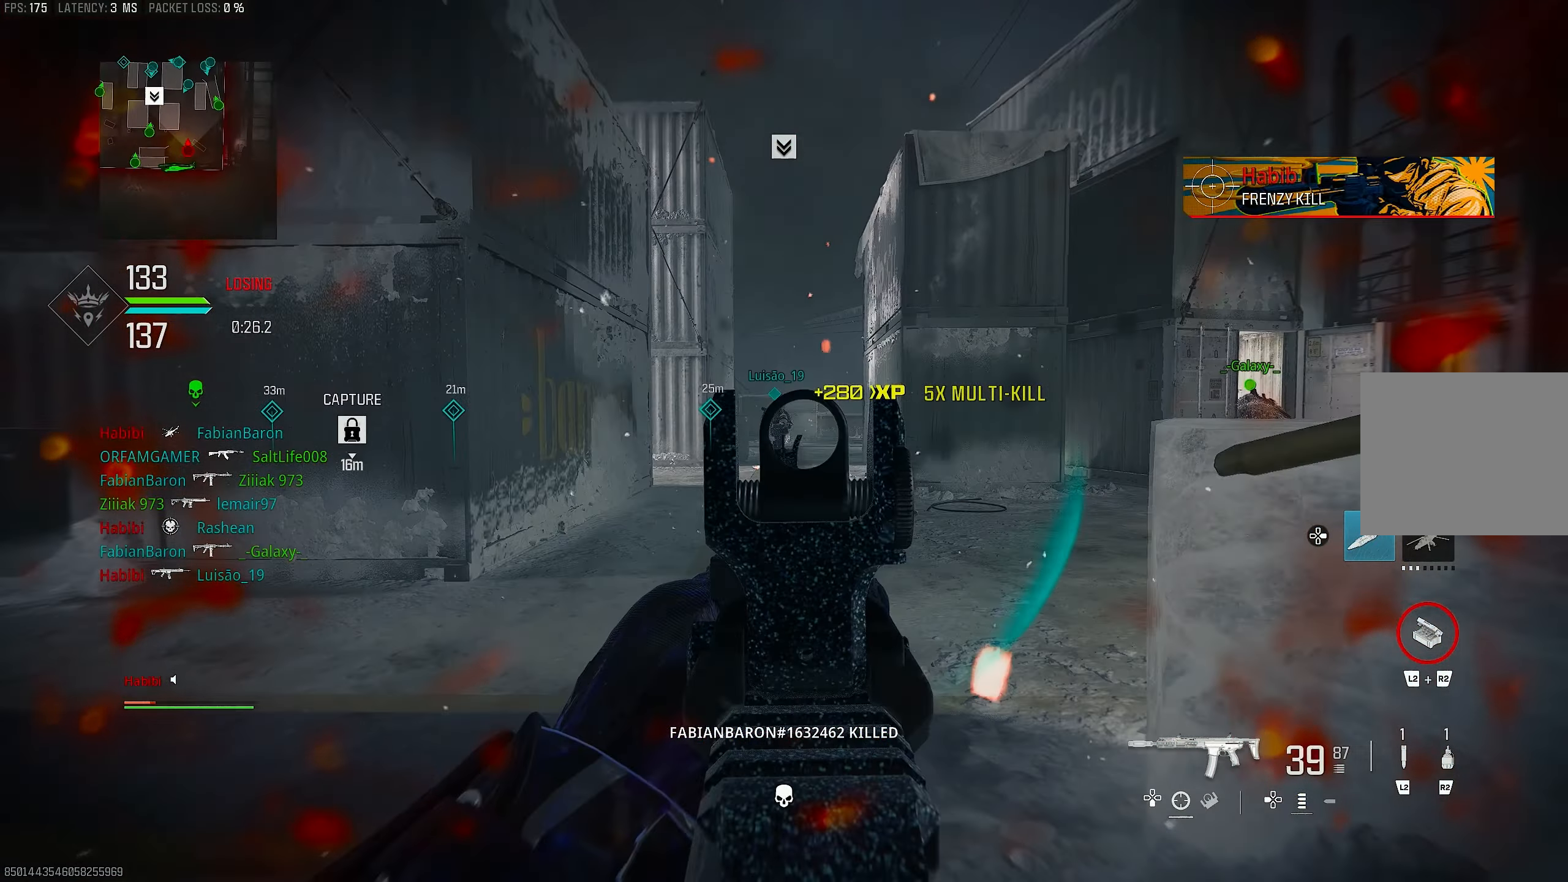
{"buttons": ["L1", "R1"], "left_stick": "left", "right_stick": "down", "events": [[67, "right_stick", "up-left"], [233, "R1", "down"], [233, "right_stick", "up"], [333, "left_stick", "up-left"], [333, "right_stick", "center"], [400, "left_stick", "left"], [400, "right_stick", "down"]]}
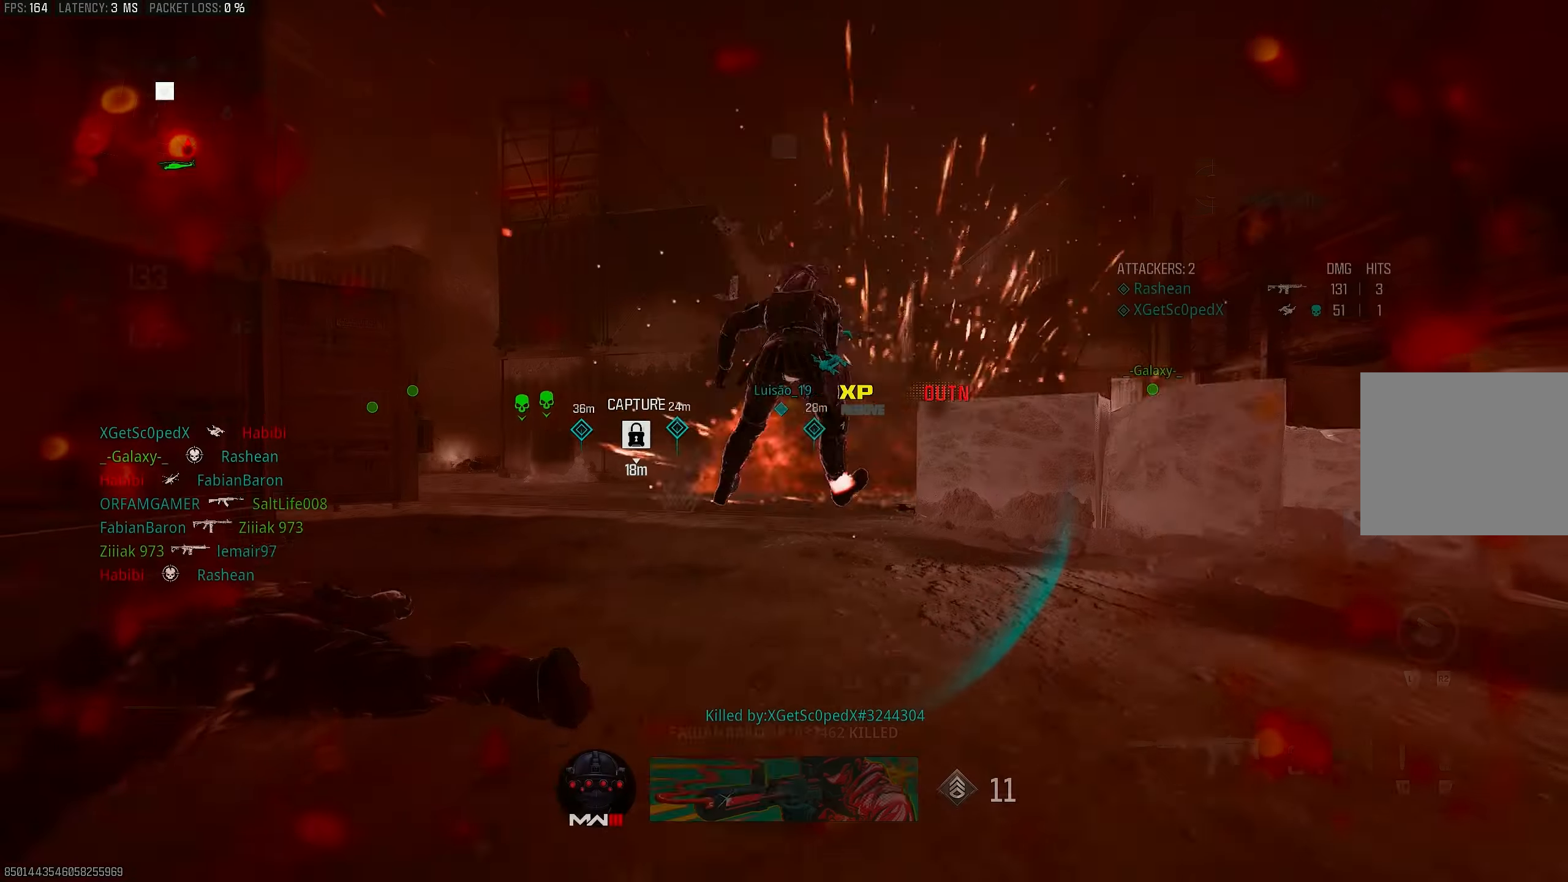
{"buttons": ["CROSS", "R1"], "left_stick": "down-left", "right_stick": "center", "events": [[67, "right_stick", "center"], [133, "right_stick", "down-left"], [367, "right_stick", "right"], [400, "left_stick", "down-left"], [433, "right_stick", "center"], [467, "L1", "up"], [500, "CROSS", "down"]]}